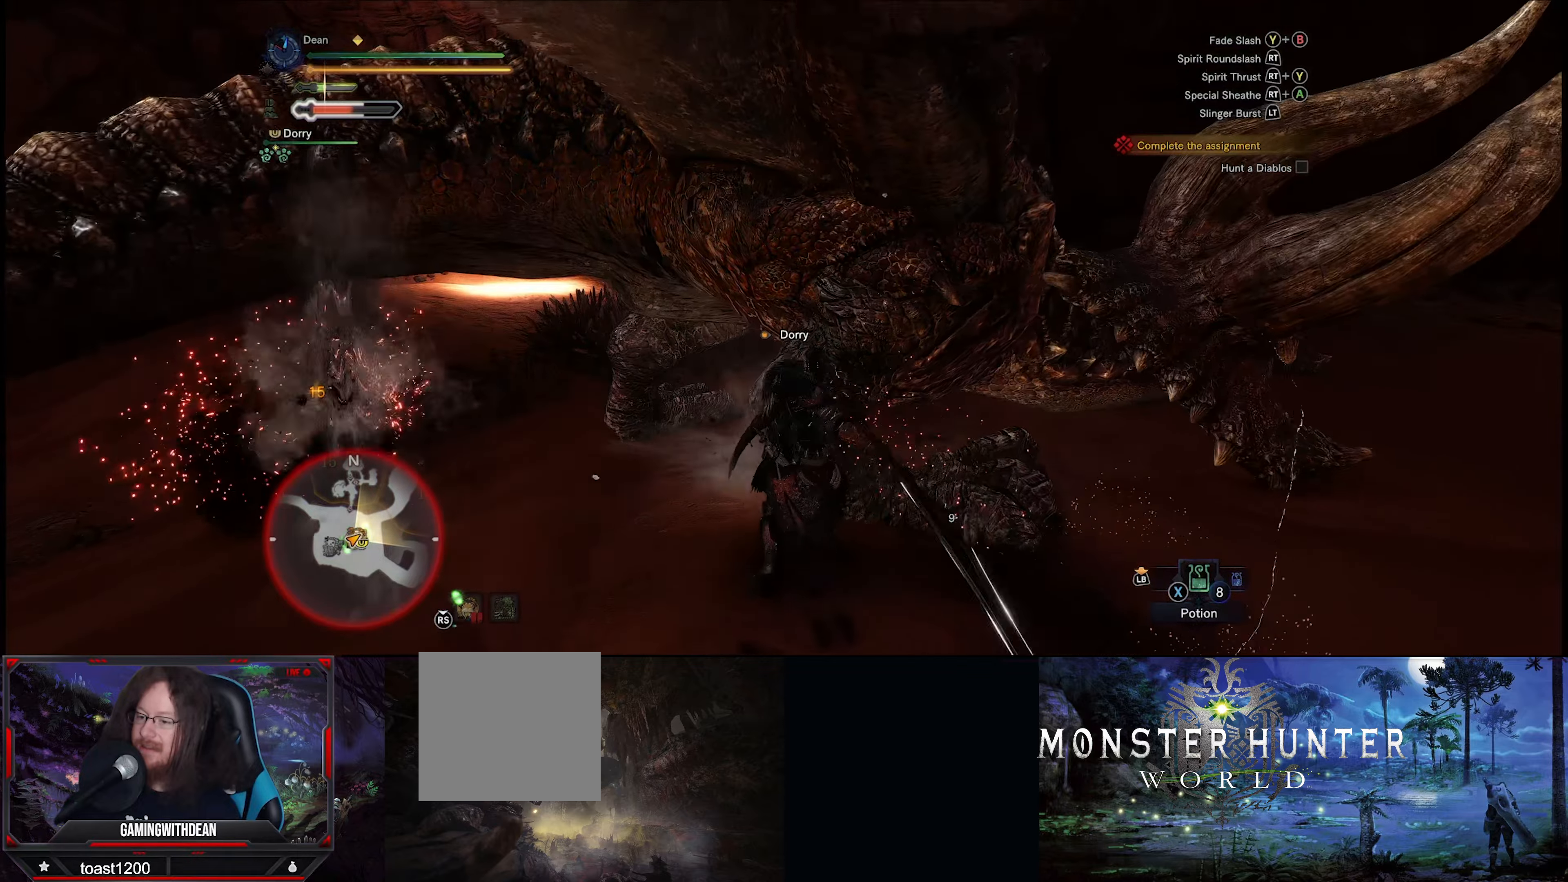
Gameplay with a controller (Xbox layout); each line is a JSON object with the inputs held at the frame after it. "events" lists button and stick changes between this image and that frame as [ms after this image, input, new state], when the widget could be followed in between. Not read: L3 R3.
{"buttons": ["R2"], "left_stick": "center", "right_stick": "center", "events": [[66, "R2", "down"], [150, "R2", "up"], [200, "R2", "down"], [300, "R2", "up"], [366, "R2", "down"], [450, "R2", "up"], [500, "R2", "down"]]}
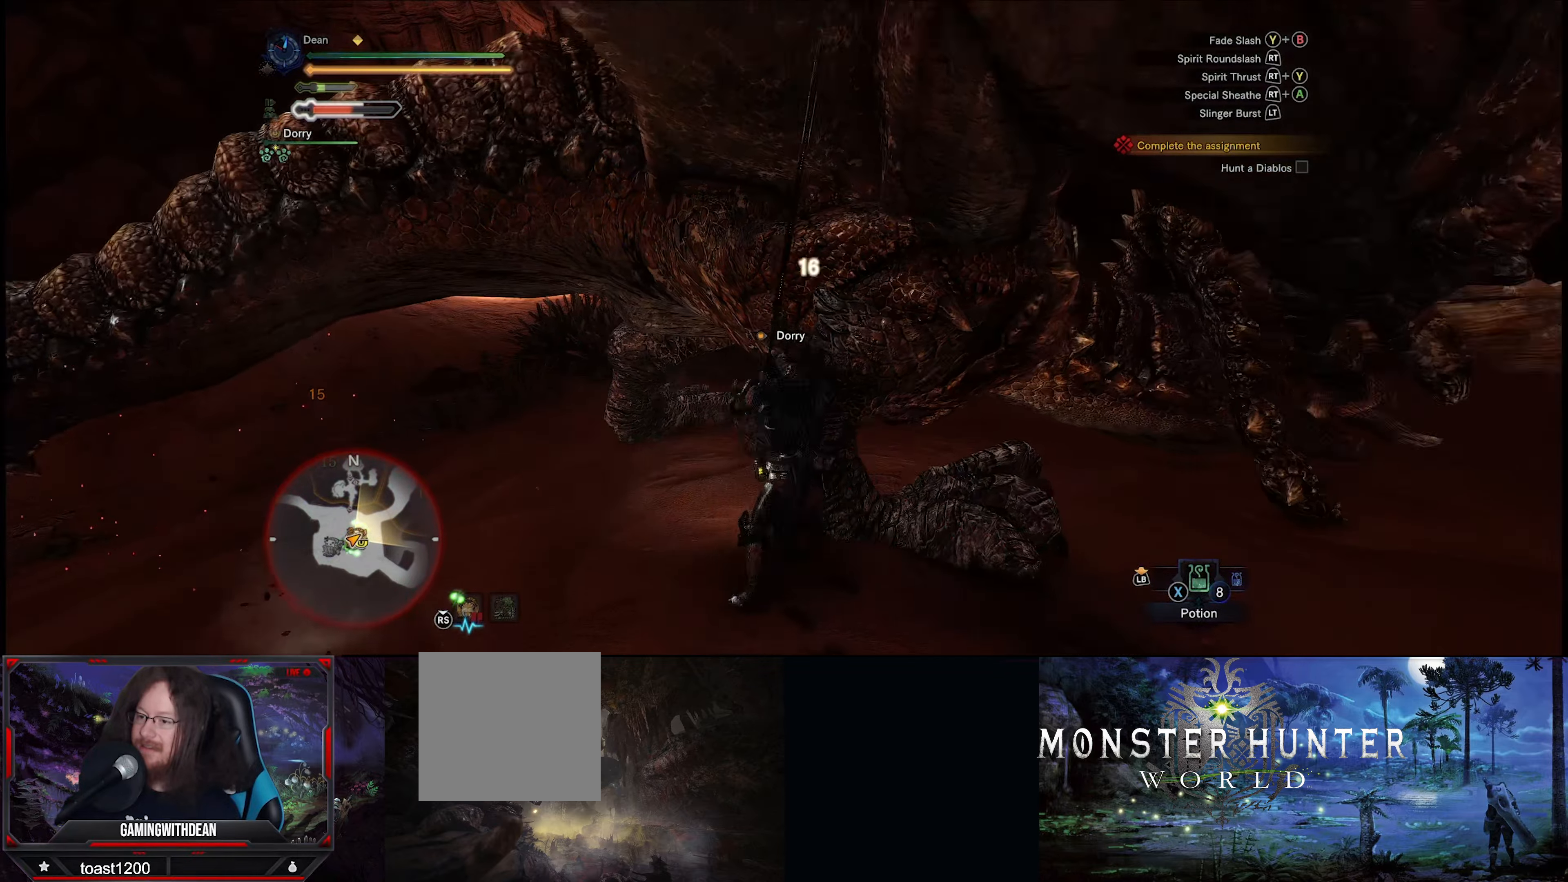
{"buttons": [], "left_stick": "center", "right_stick": "center", "events": [[100, "R2", "up"], [166, "R2", "down"], [266, "R2", "up"], [333, "R2", "down"], [433, "R2", "up"]]}
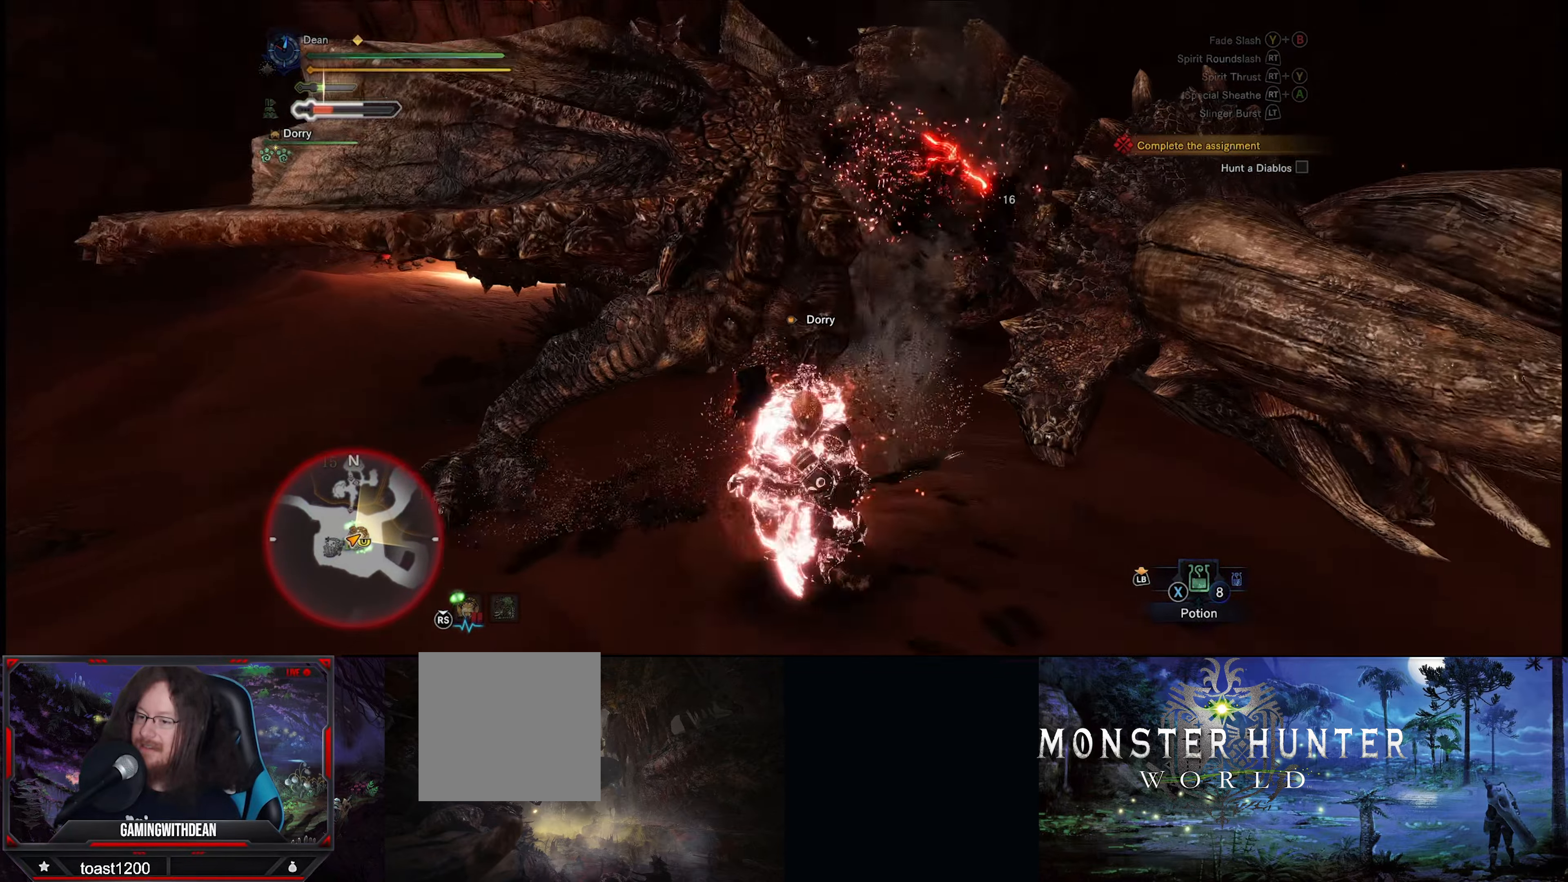
{"buttons": [], "left_stick": "center", "right_stick": "center", "events": [[16, "R2", "down"], [100, "R2", "up"], [133, "R2", "down"], [266, "R2", "up"], [333, "R2", "down"], [366, "R2", "up"]]}
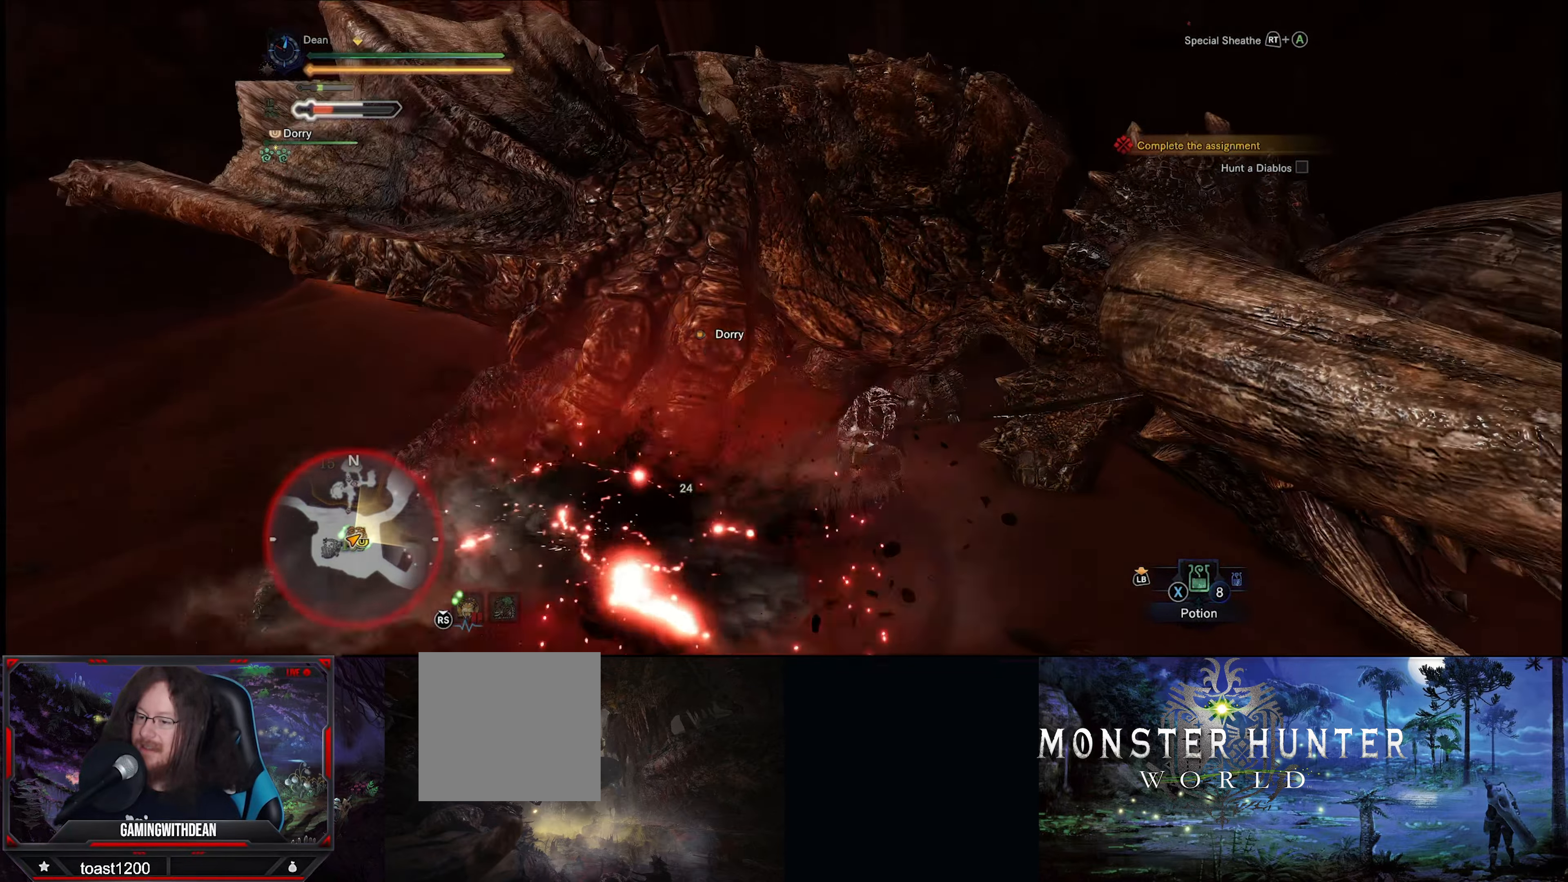
{"buttons": [], "left_stick": "down-left", "right_stick": "center", "events": [[33, "left_stick", "down-left"], [366, "A", "down"], [466, "A", "up"]]}
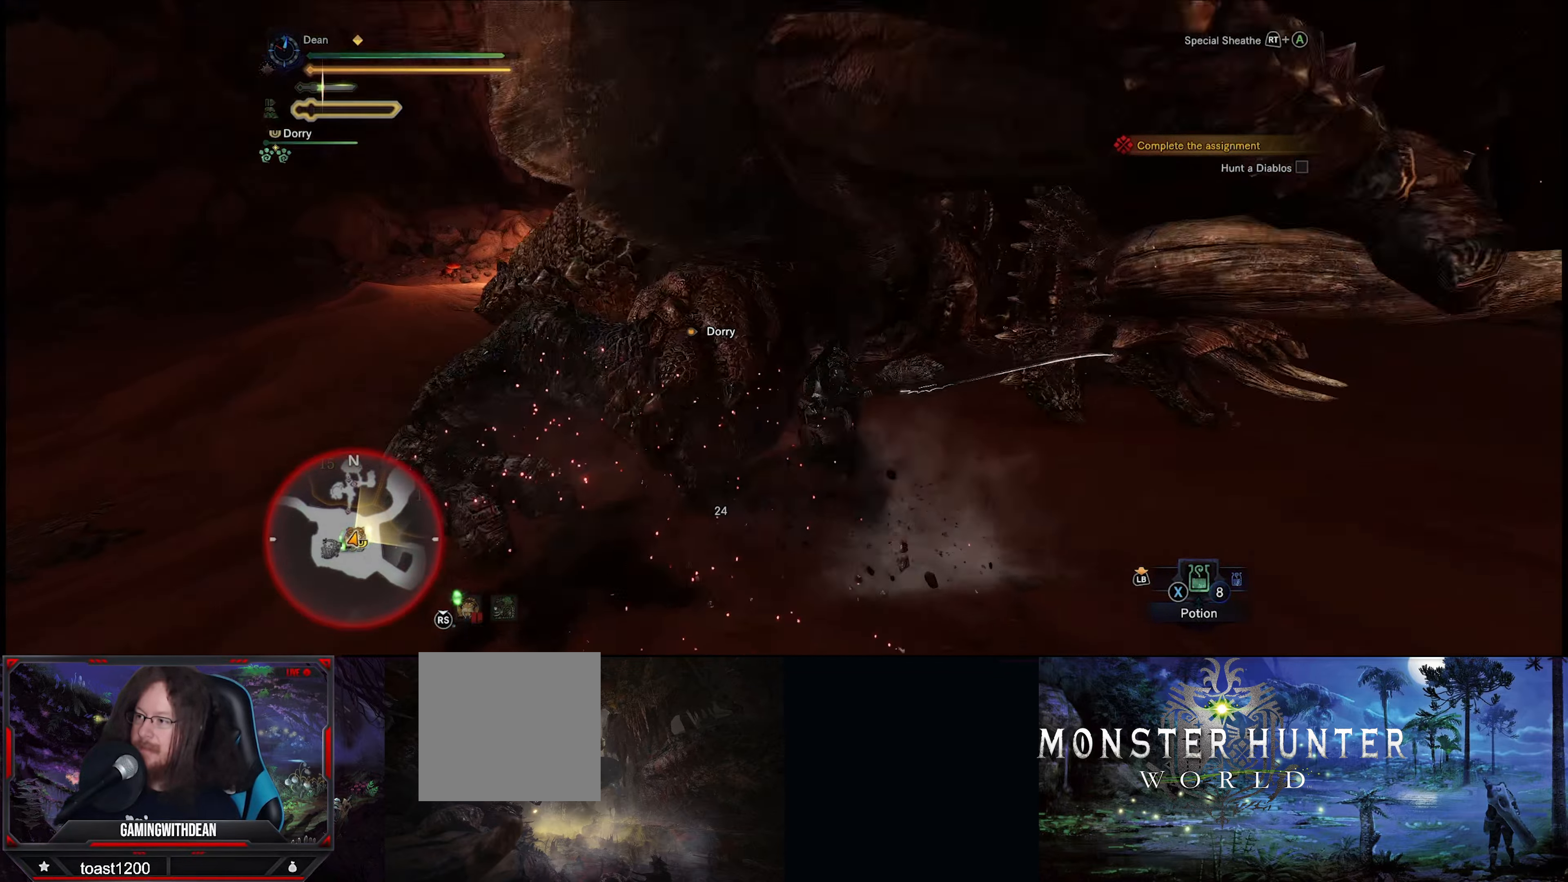
{"buttons": [], "left_stick": "down-left", "right_stick": "center", "events": [[66, "A", "down"], [133, "A", "up"], [200, "A", "down"], [300, "A", "up"], [400, "A", "down"], [433, "A", "up"]]}
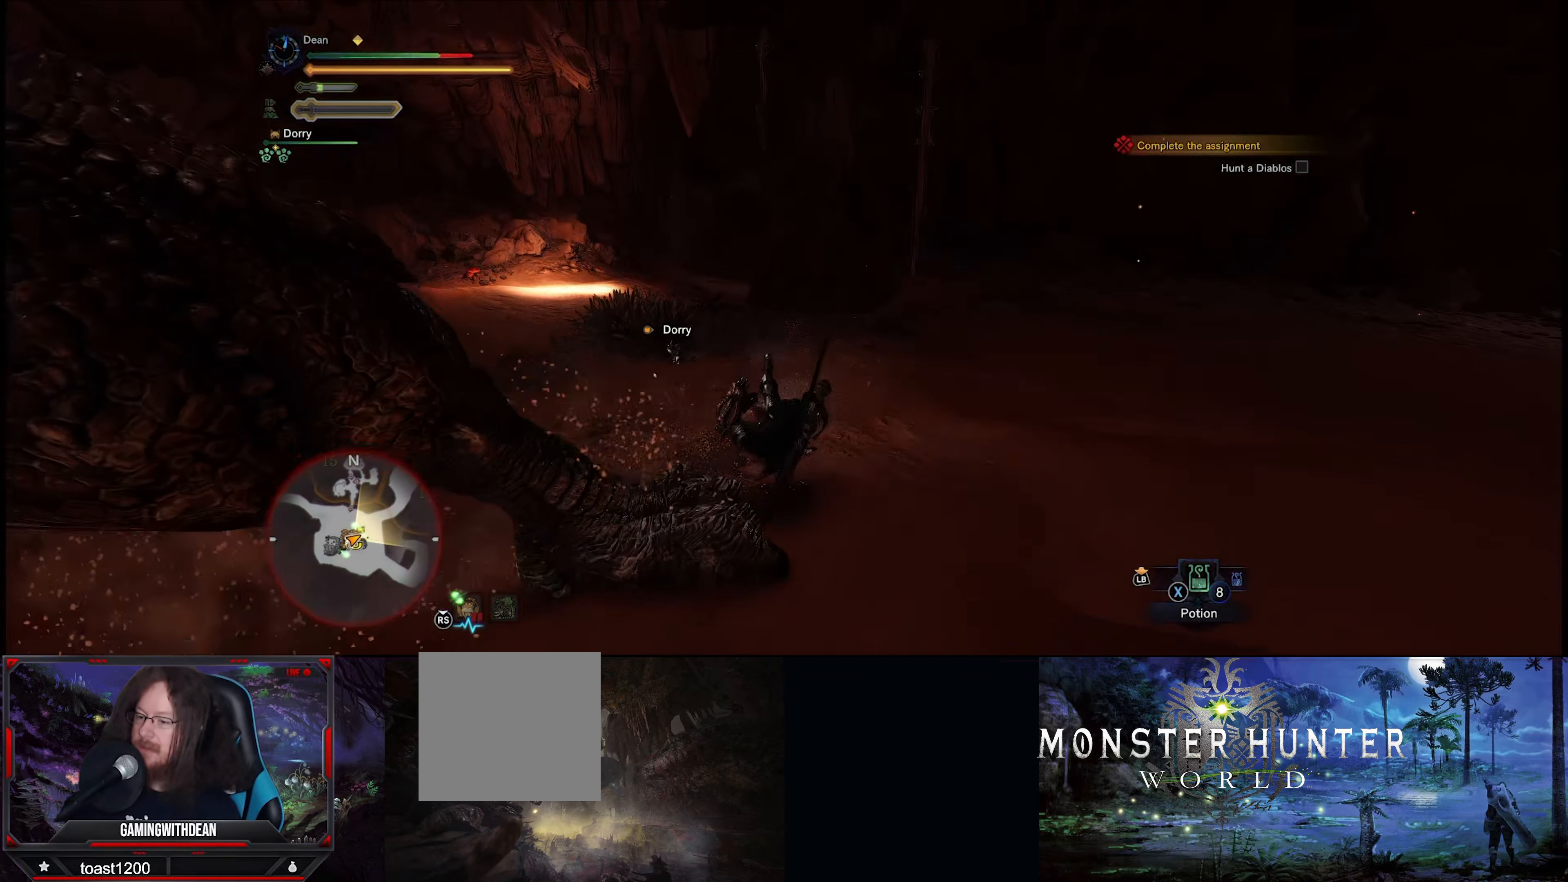
{"buttons": [], "left_stick": "down-left", "right_stick": "right", "events": [[233, "right_stick", "right"]]}
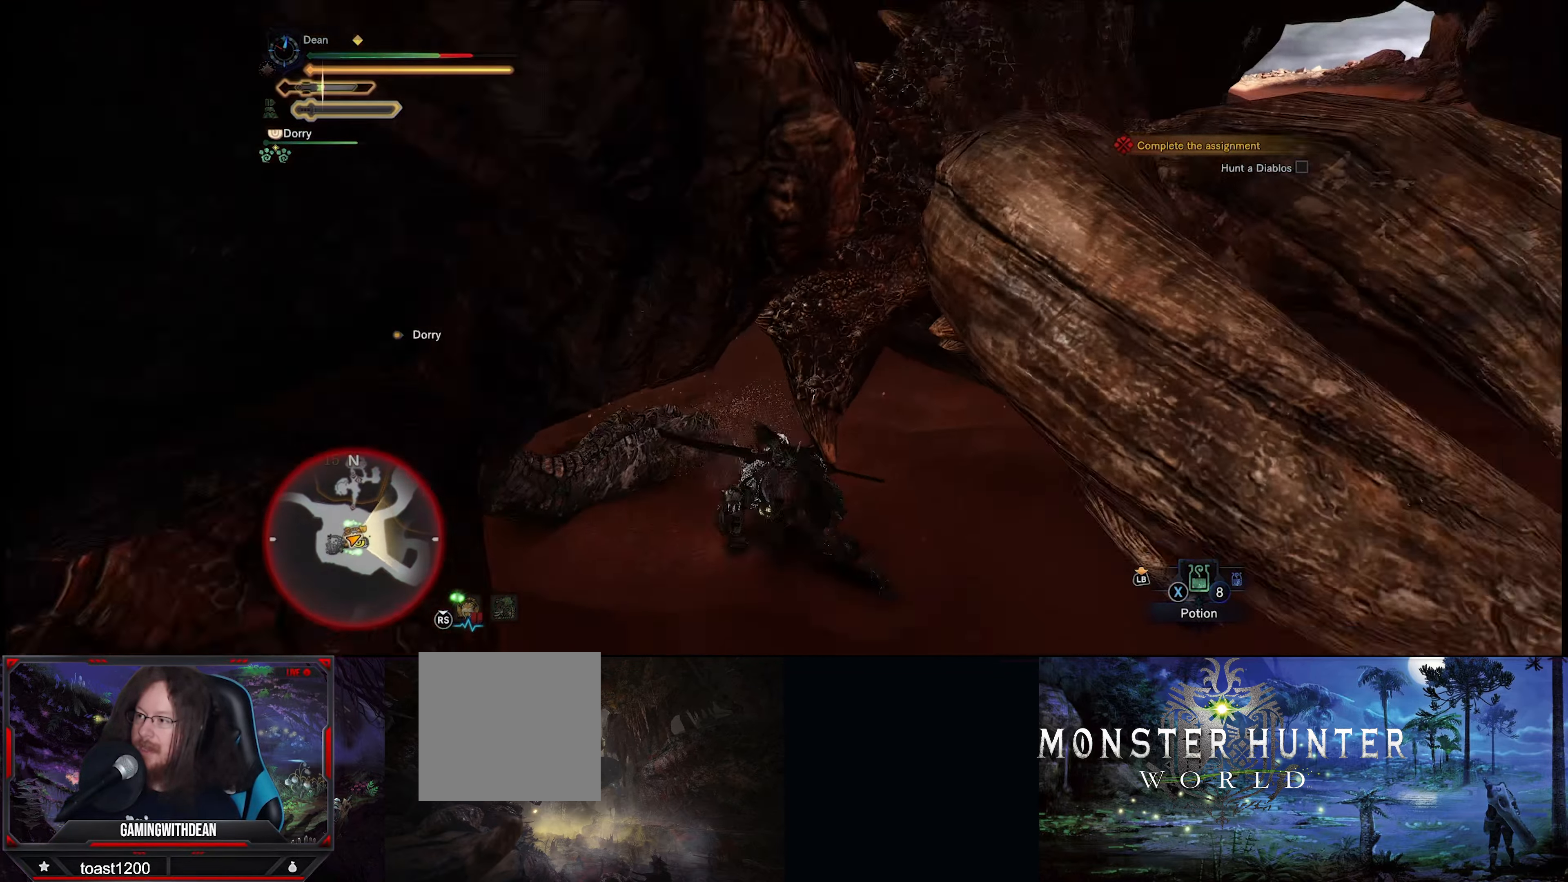
{"buttons": [], "left_stick": "down-left", "right_stick": "left", "events": [[333, "right_stick", "center"], [483, "right_stick", "left"]]}
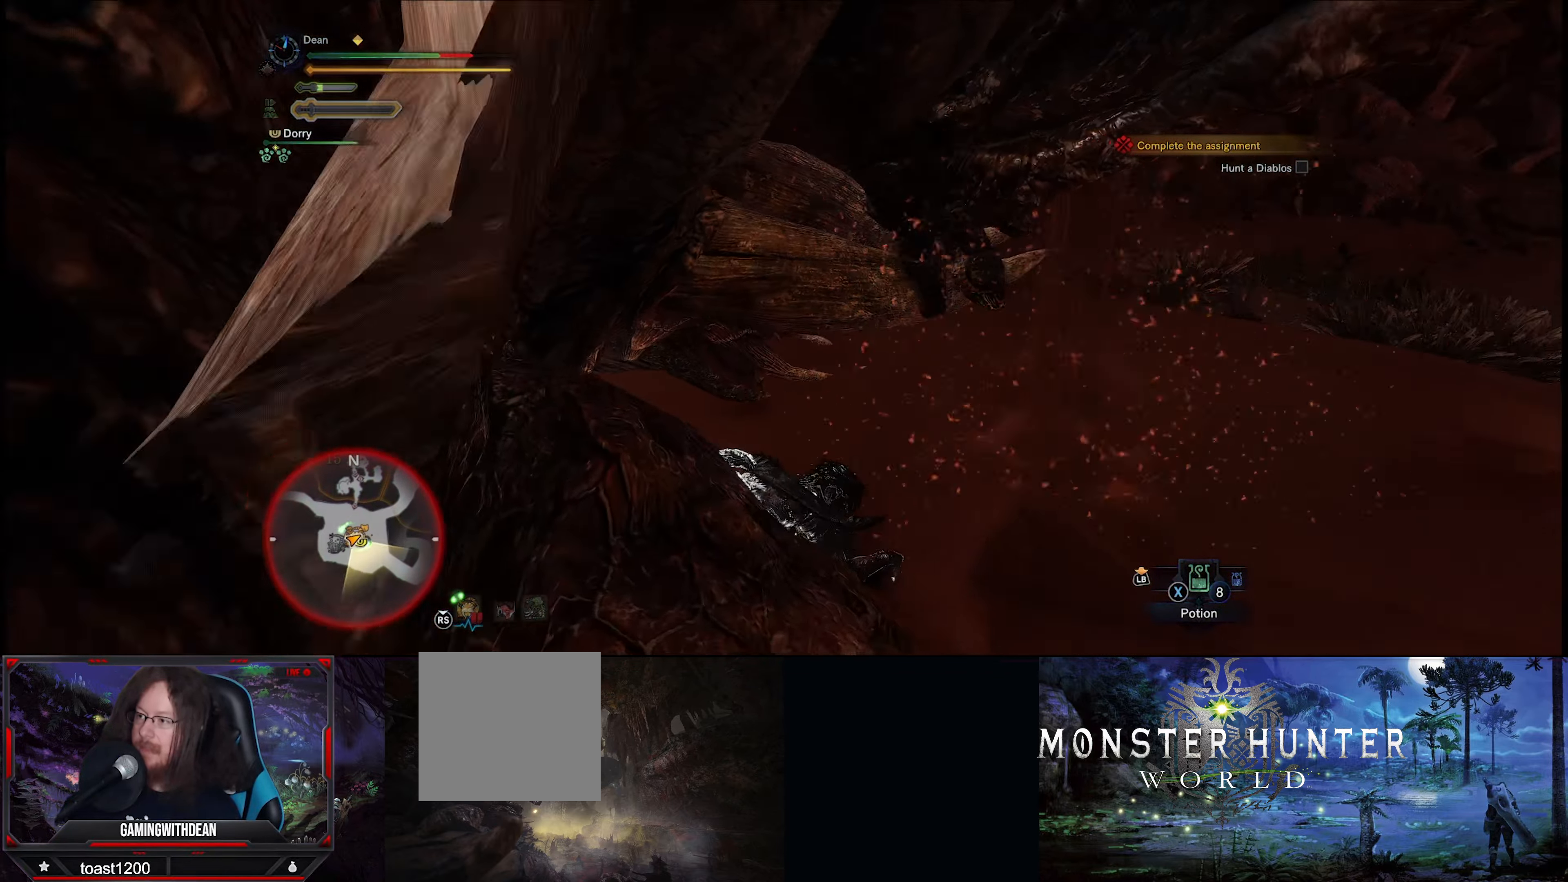
{"buttons": [], "left_stick": "down-left", "right_stick": "up-left", "events": [[250, "right_stick", "up-left"]]}
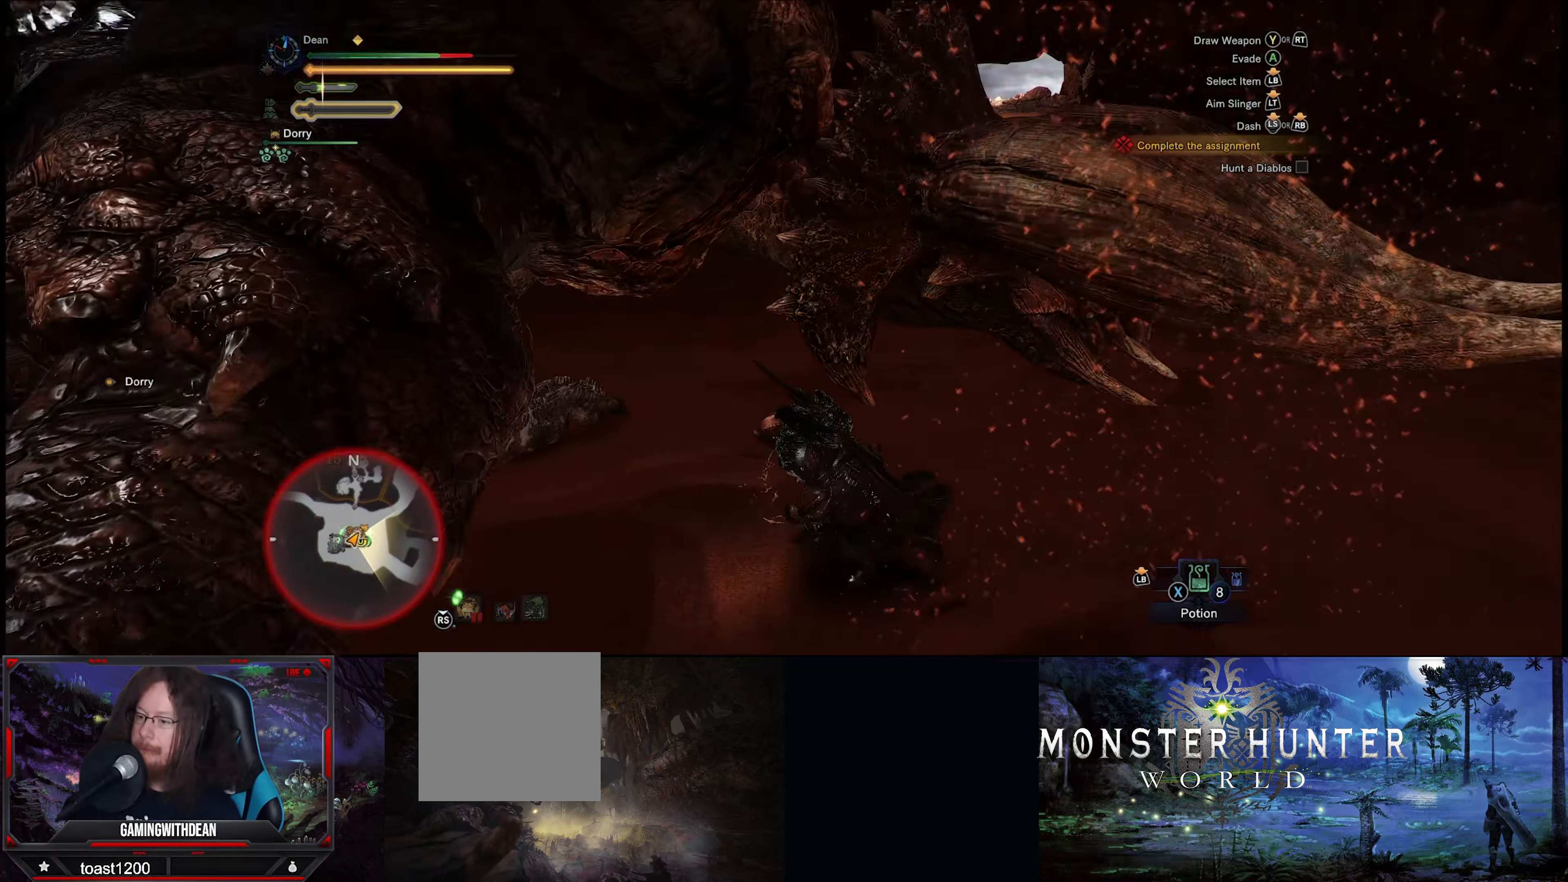
{"buttons": [], "left_stick": "down-left", "right_stick": "center", "events": [[100, "right_stick", "center"], [367, "A", "down"], [500, "A", "up"]]}
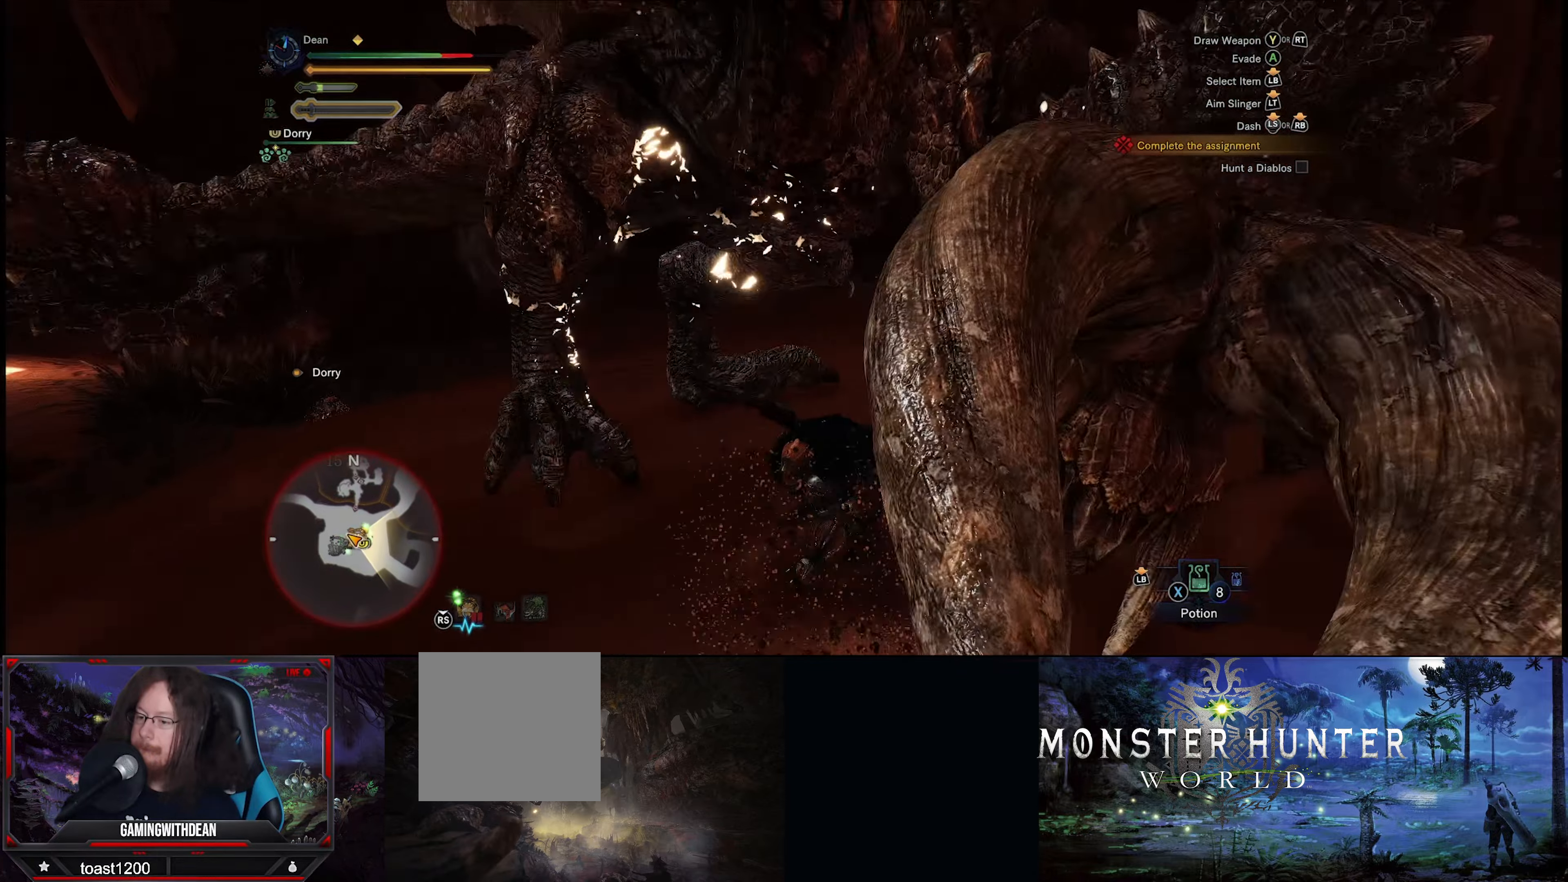
{"buttons": [], "left_stick": "down-left", "right_stick": "center", "events": [[267, "right_stick", "right"], [367, "right_stick", "center"]]}
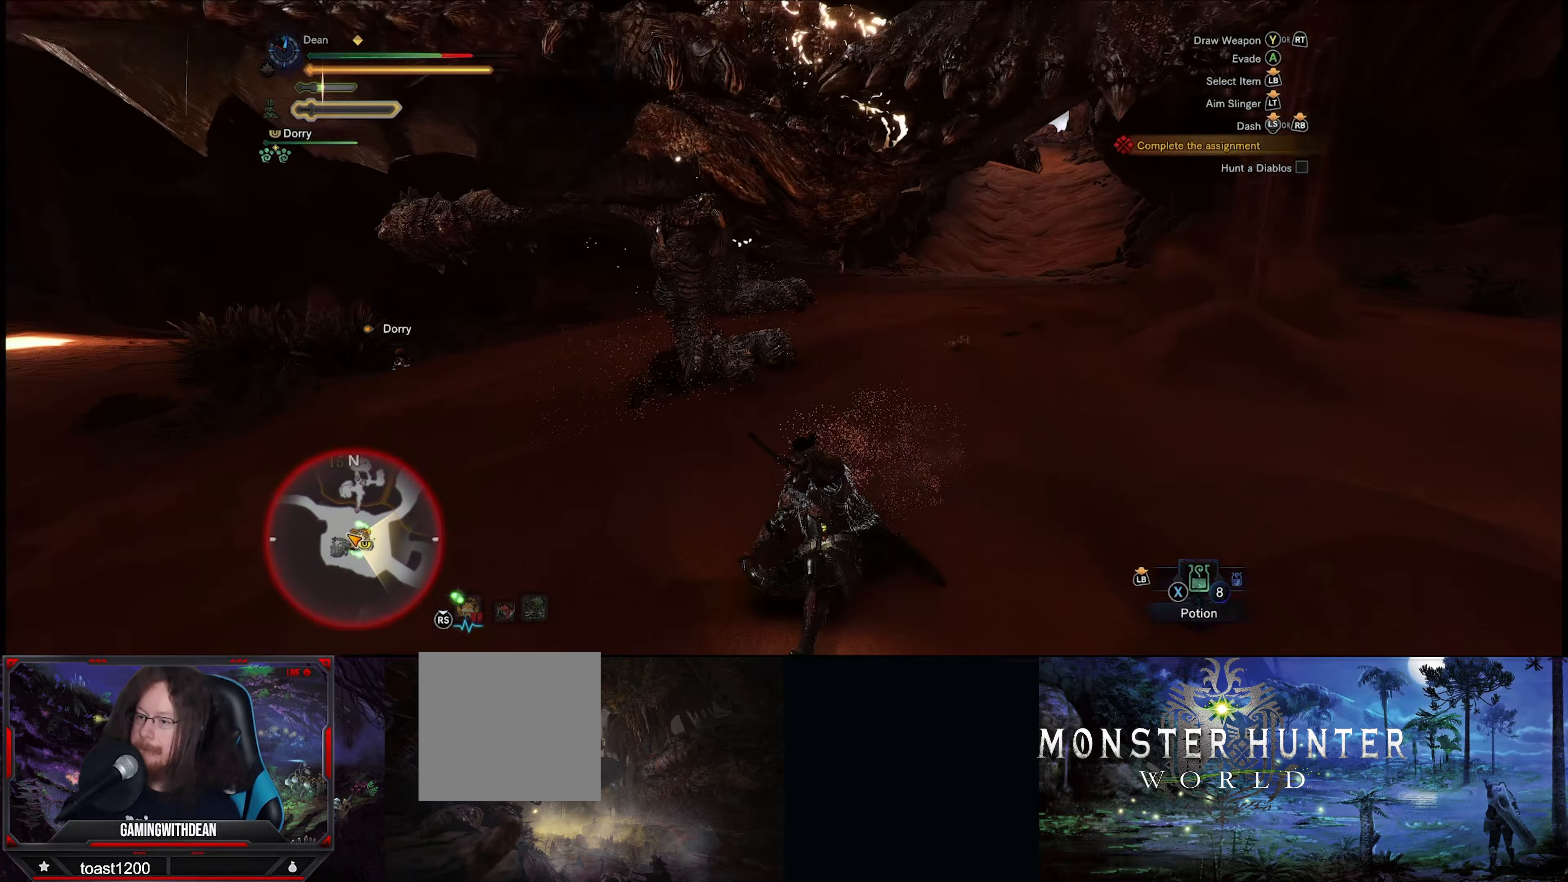
{"buttons": [], "left_stick": "left", "right_stick": "up-right", "events": [[150, "left_stick", "left"], [500, "right_stick", "up-right"]]}
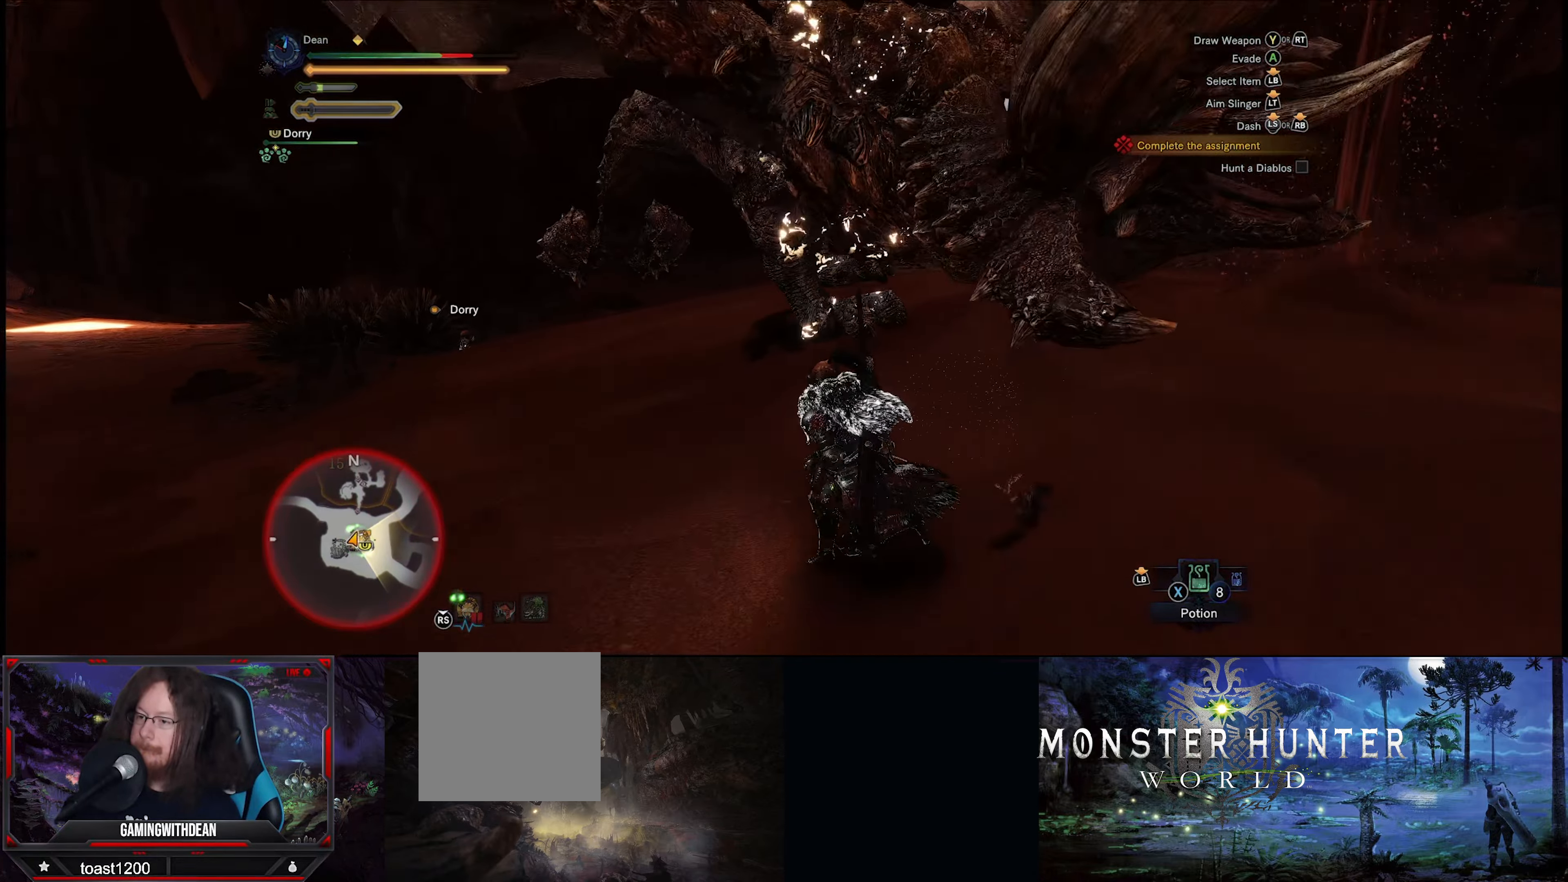
{"buttons": [], "left_stick": "up-right", "right_stick": "center", "events": [[33, "left_stick", "up-left"], [200, "left_stick", "up"], [267, "right_stick", "center"], [350, "Y", "down"], [367, "left_stick", "up-right"], [433, "Y", "up"]]}
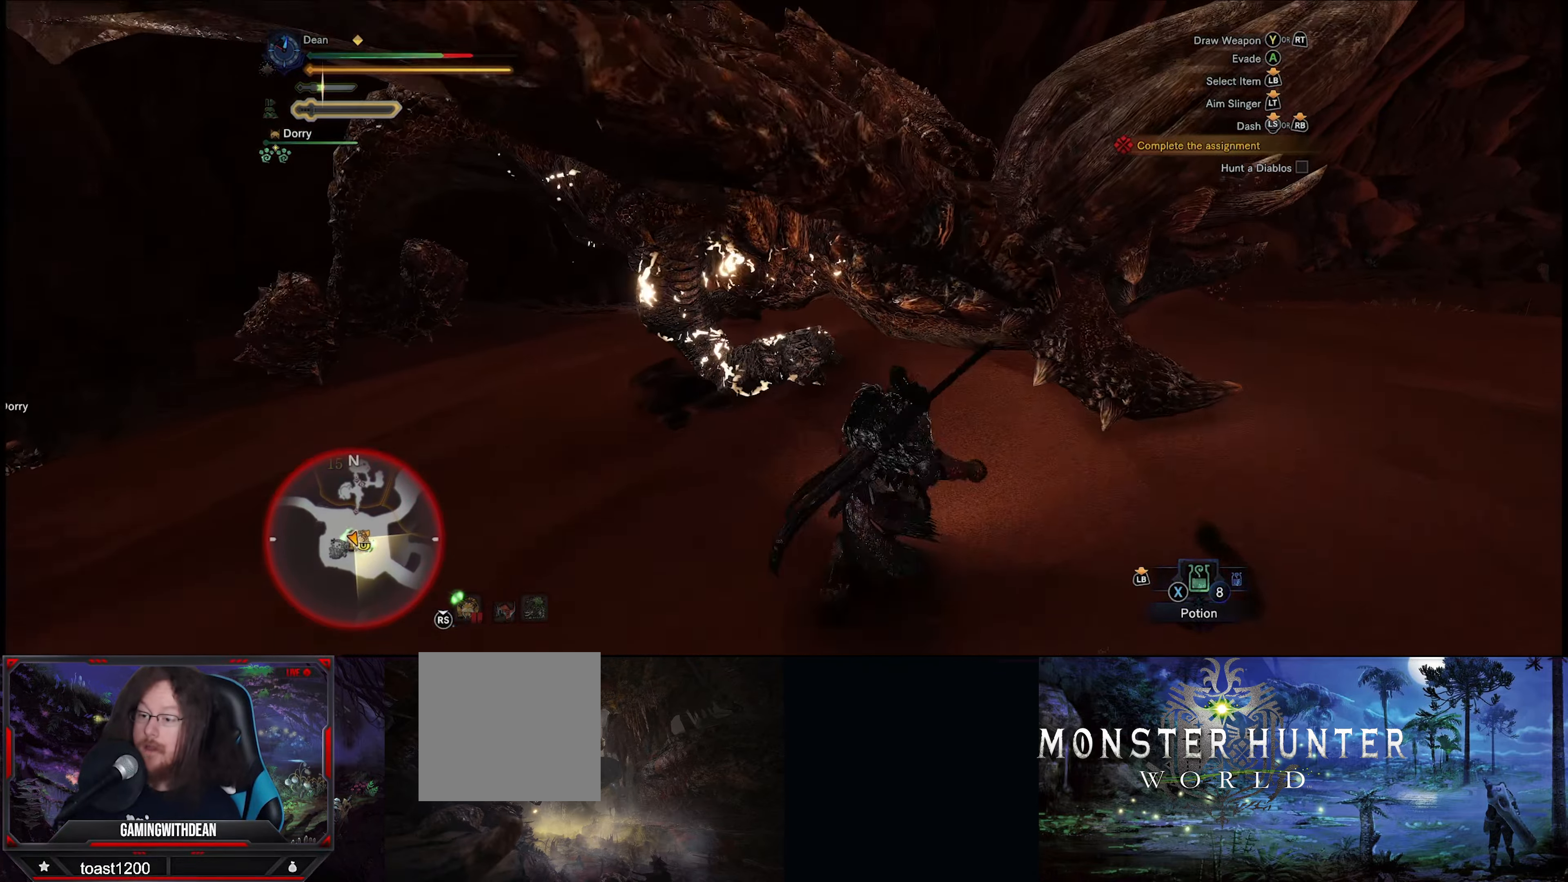
{"buttons": [], "left_stick": "center", "right_stick": "center", "events": [[17, "Y", "down"], [67, "Y", "up"], [133, "Y", "down"], [200, "Y", "up"], [267, "Y", "down"], [350, "Y", "up"], [367, "left_stick", "center"], [400, "Y", "down"], [500, "Y", "up"]]}
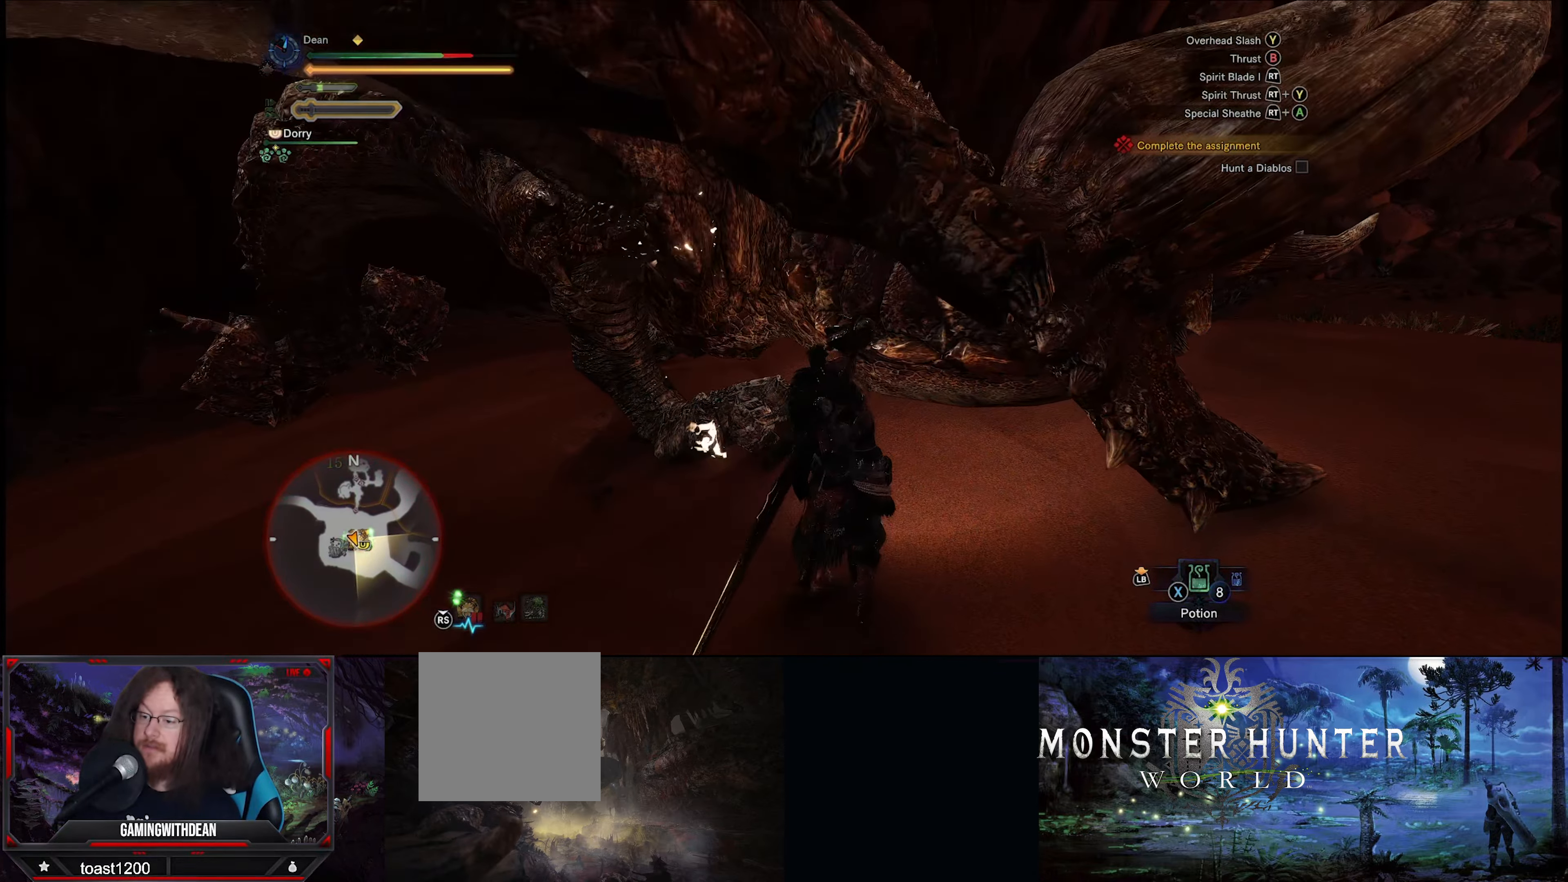
{"buttons": ["Y"], "left_stick": "center", "right_stick": "center", "events": [[67, "Y", "down"], [133, "Y", "up"], [200, "Y", "down"], [267, "Y", "up"], [367, "Y", "down"], [400, "Y", "up"], [500, "Y", "down"]]}
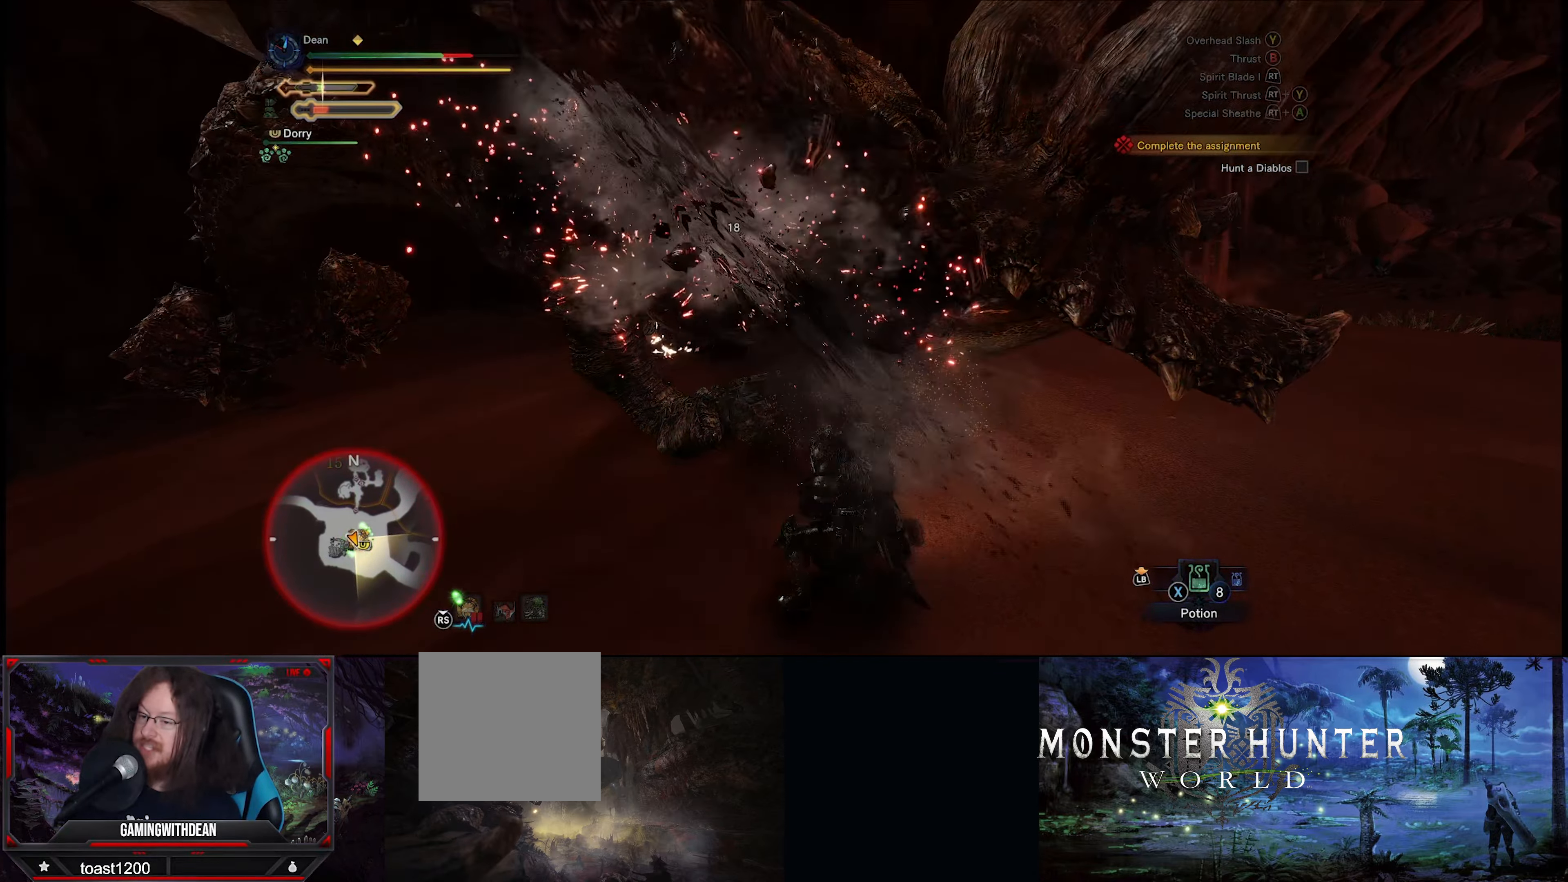
{"buttons": [], "left_stick": "center", "right_stick": "center", "events": [[83, "Y", "up"], [133, "Y", "down"], [200, "Y", "up"], [267, "Y", "down"], [367, "Y", "up"], [433, "Y", "down"], [500, "Y", "up"]]}
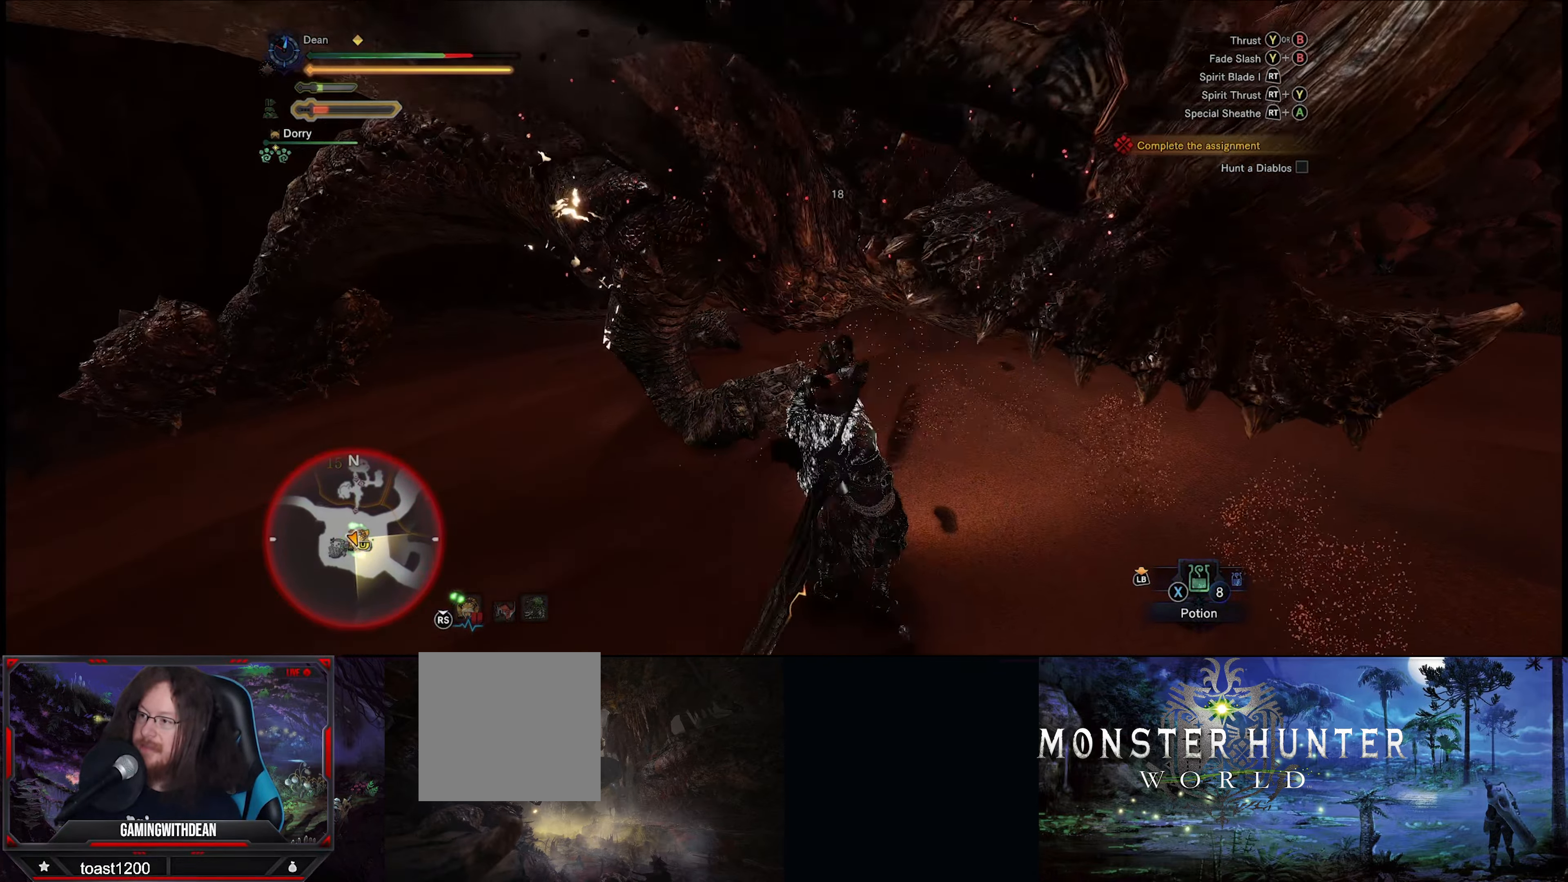
{"buttons": [], "left_stick": "center", "right_stick": "center", "events": [[100, "Y", "down"], [133, "Y", "up"], [233, "Y", "down"], [300, "Y", "up"], [367, "Y", "down"], [434, "Y", "up"]]}
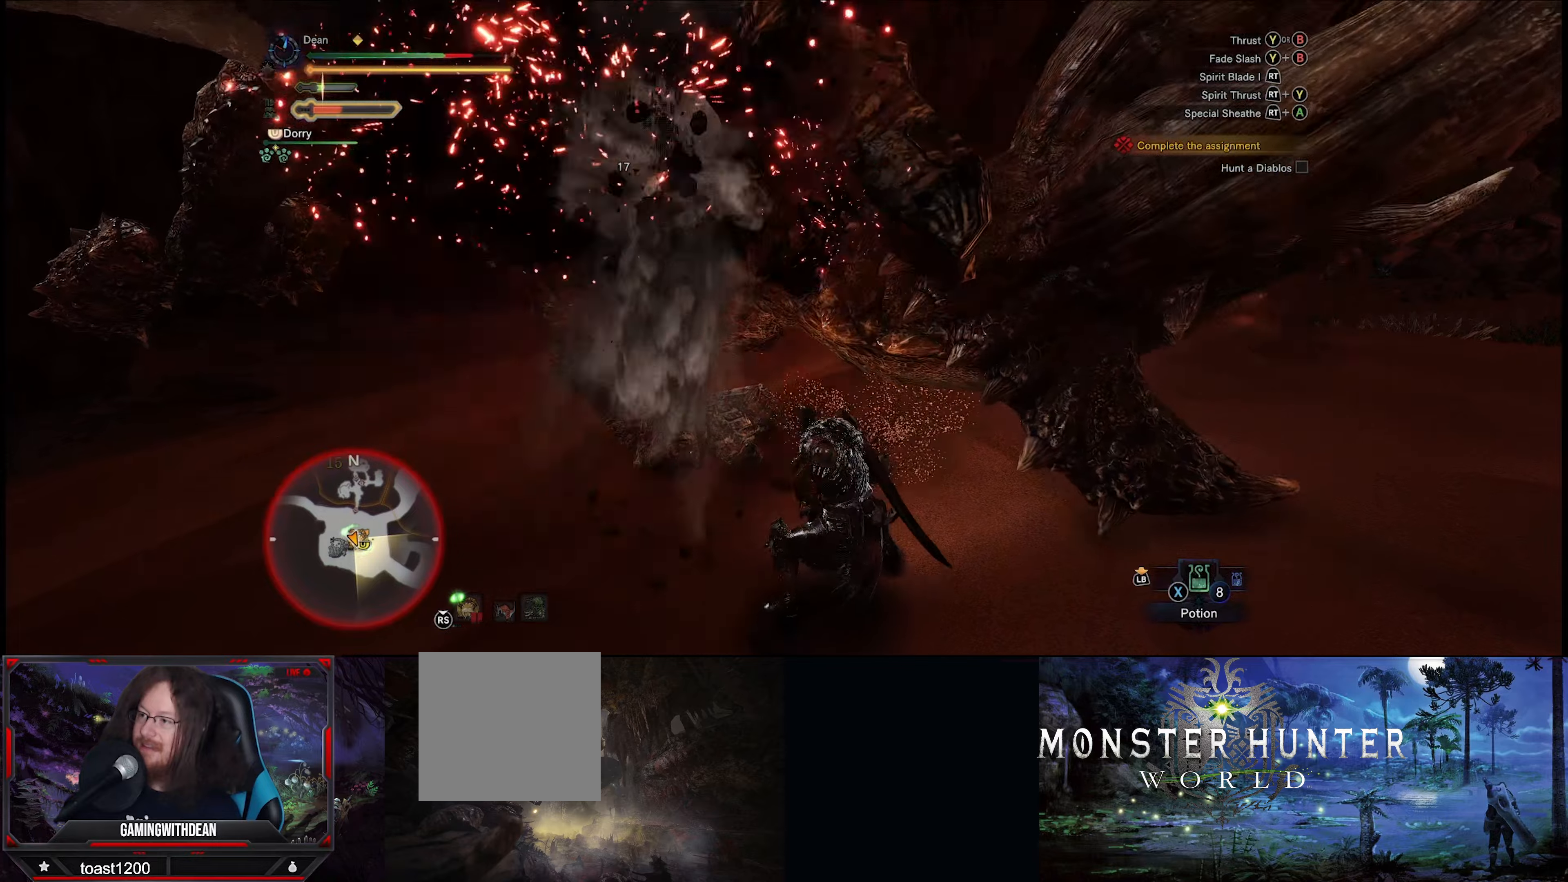
{"buttons": ["Y"], "left_stick": "center", "right_stick": "center", "events": [[34, "Y", "down"], [100, "Y", "up"], [184, "Y", "down"], [234, "Y", "up"], [317, "Y", "down"], [400, "Y", "up"], [467, "Y", "down"]]}
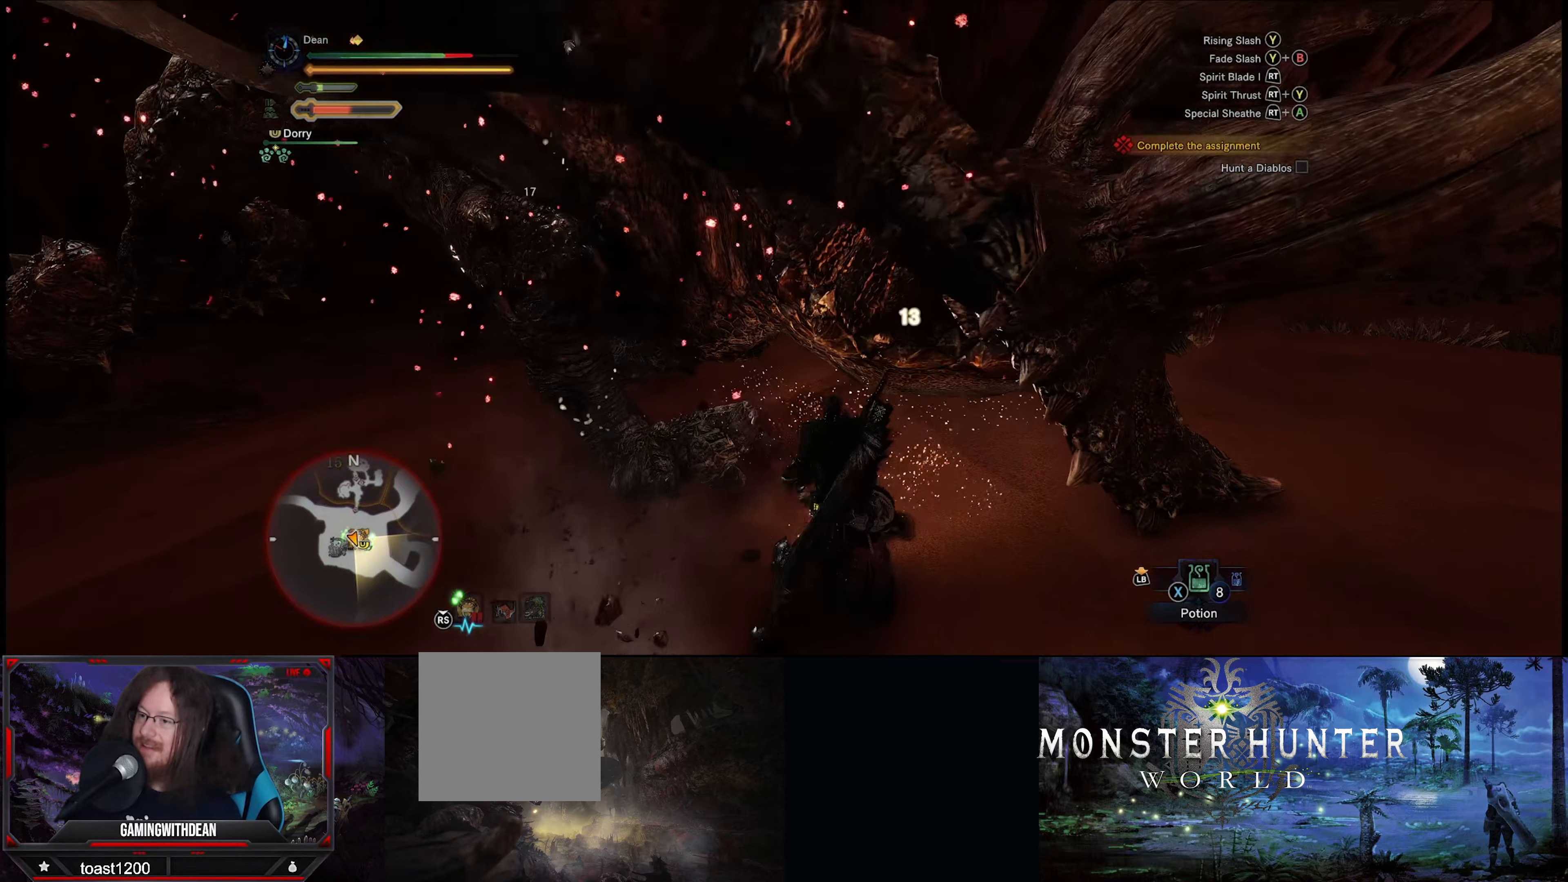
{"buttons": ["Y"], "left_stick": "center", "right_stick": "center", "events": [[67, "Y", "up"], [134, "Y", "down"], [200, "Y", "up"], [267, "Y", "down"], [367, "Y", "up"], [467, "Y", "down"]]}
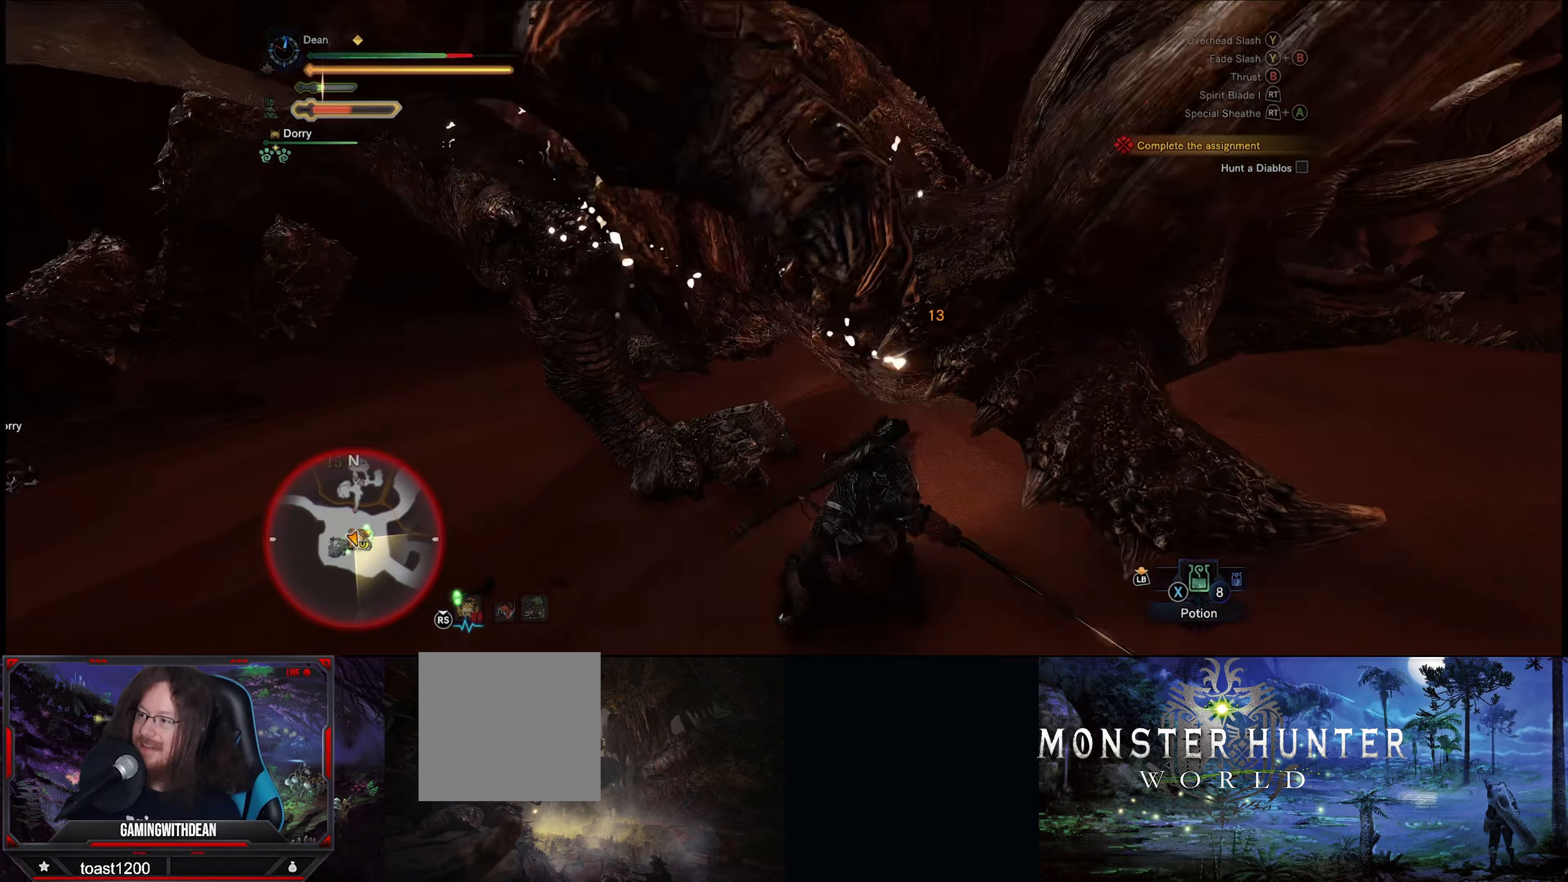
{"buttons": [], "left_stick": "center", "right_stick": "center", "events": [[34, "Y", "up"], [100, "Y", "down"], [200, "Y", "up"], [267, "Y", "down"], [334, "Y", "up"], [417, "Y", "down"], [500, "Y", "up"]]}
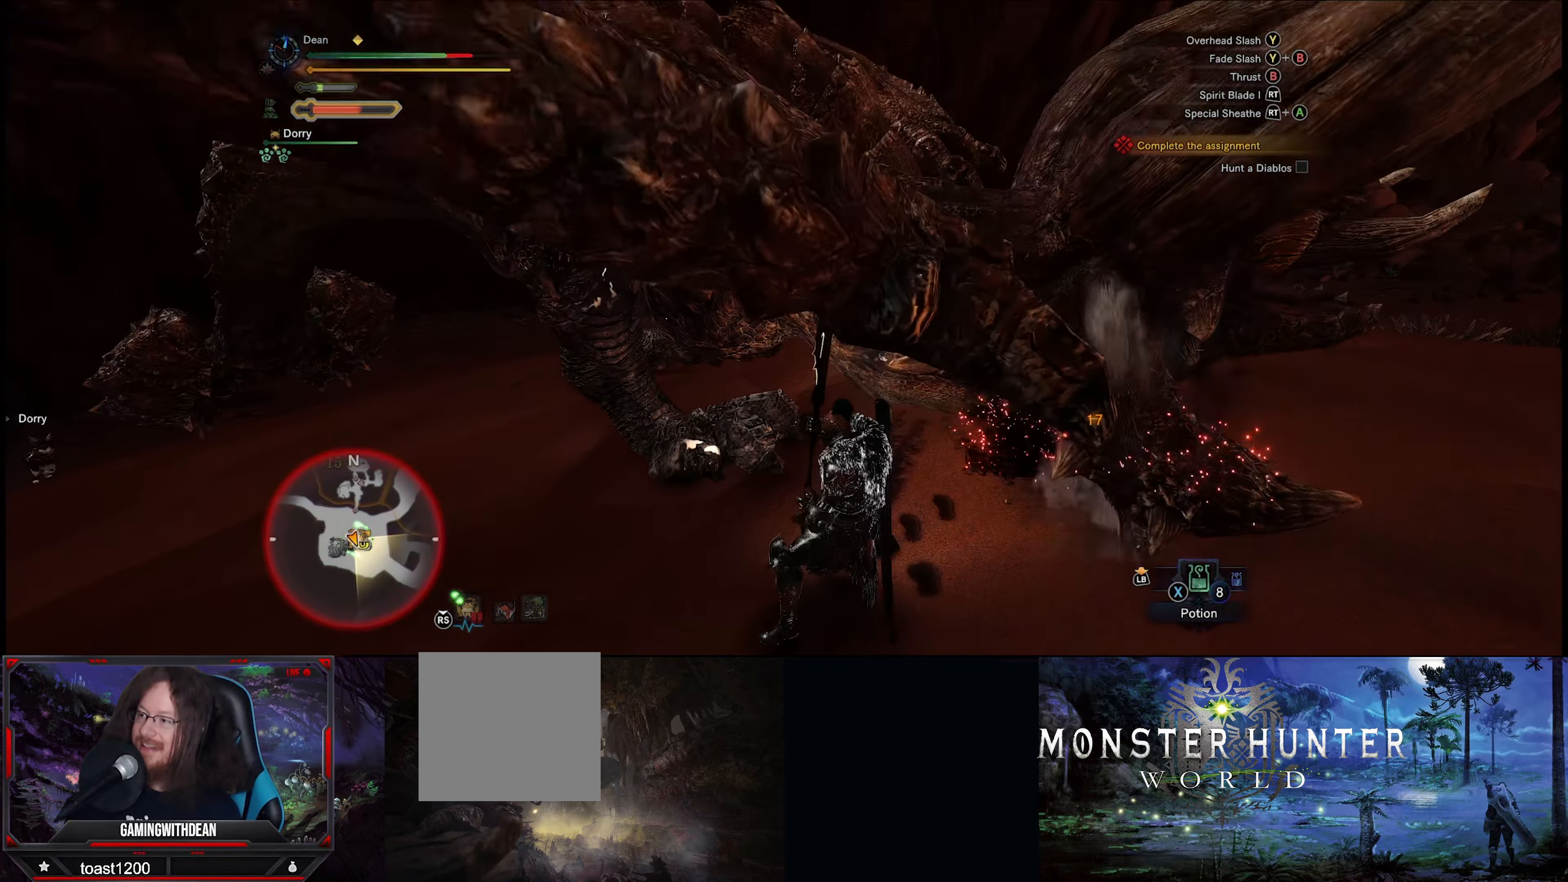
{"buttons": [], "left_stick": "center", "right_stick": "center", "events": [[67, "Y", "down"], [134, "Y", "up"], [250, "Y", "down"], [317, "Y", "up"], [400, "Y", "down"], [467, "Y", "up"]]}
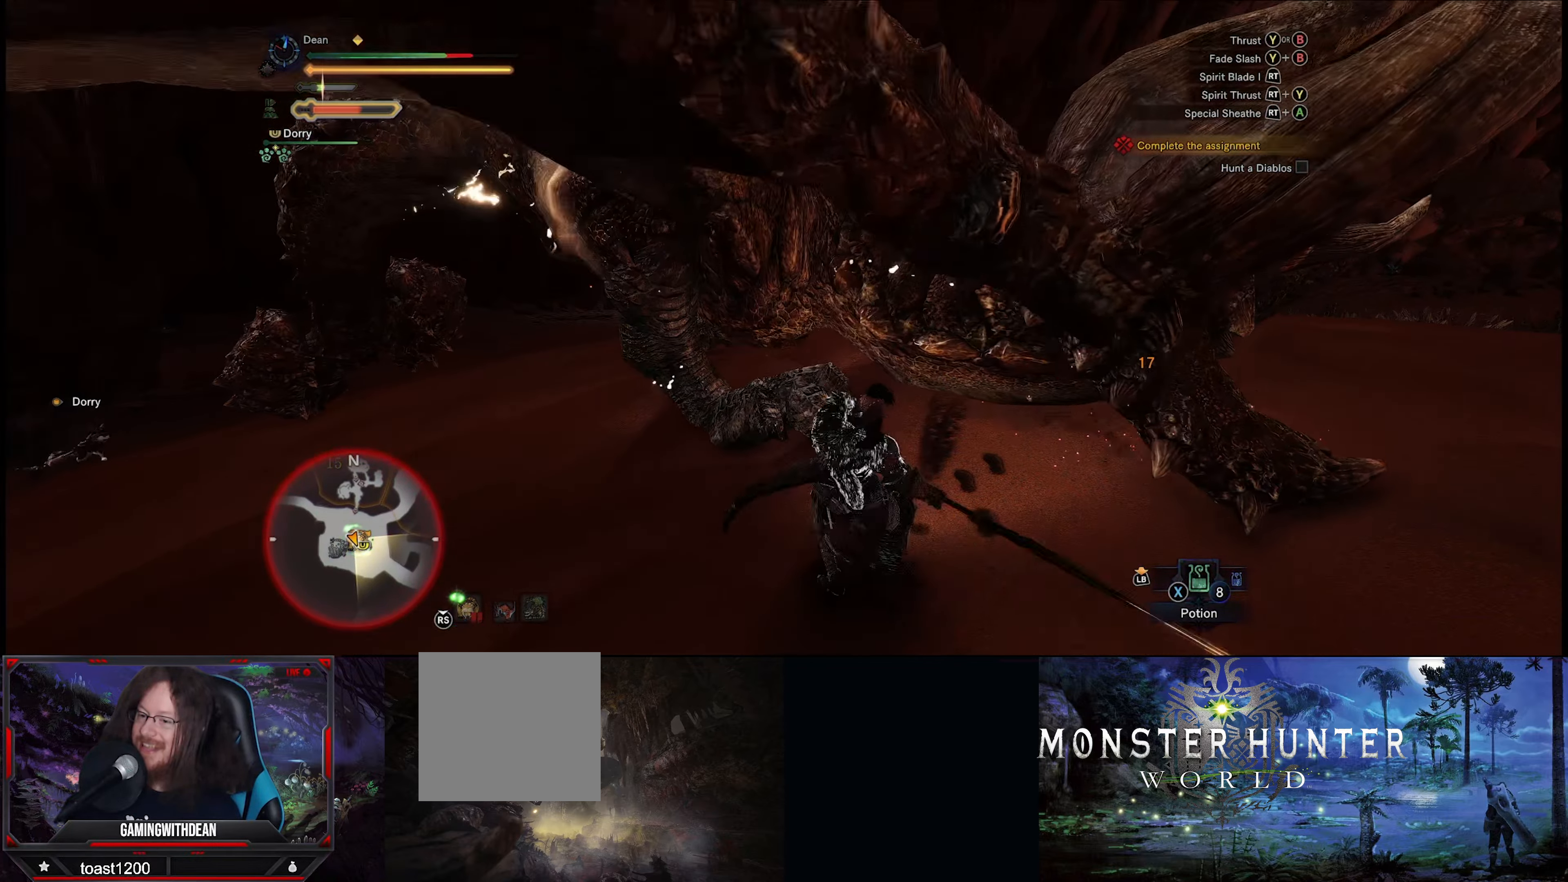
{"buttons": ["Y"], "left_stick": "center", "right_stick": "center", "events": [[34, "Y", "down"], [134, "Y", "up"], [200, "Y", "down"], [267, "Y", "up"], [367, "Y", "down"], [434, "Y", "up"], [500, "Y", "down"]]}
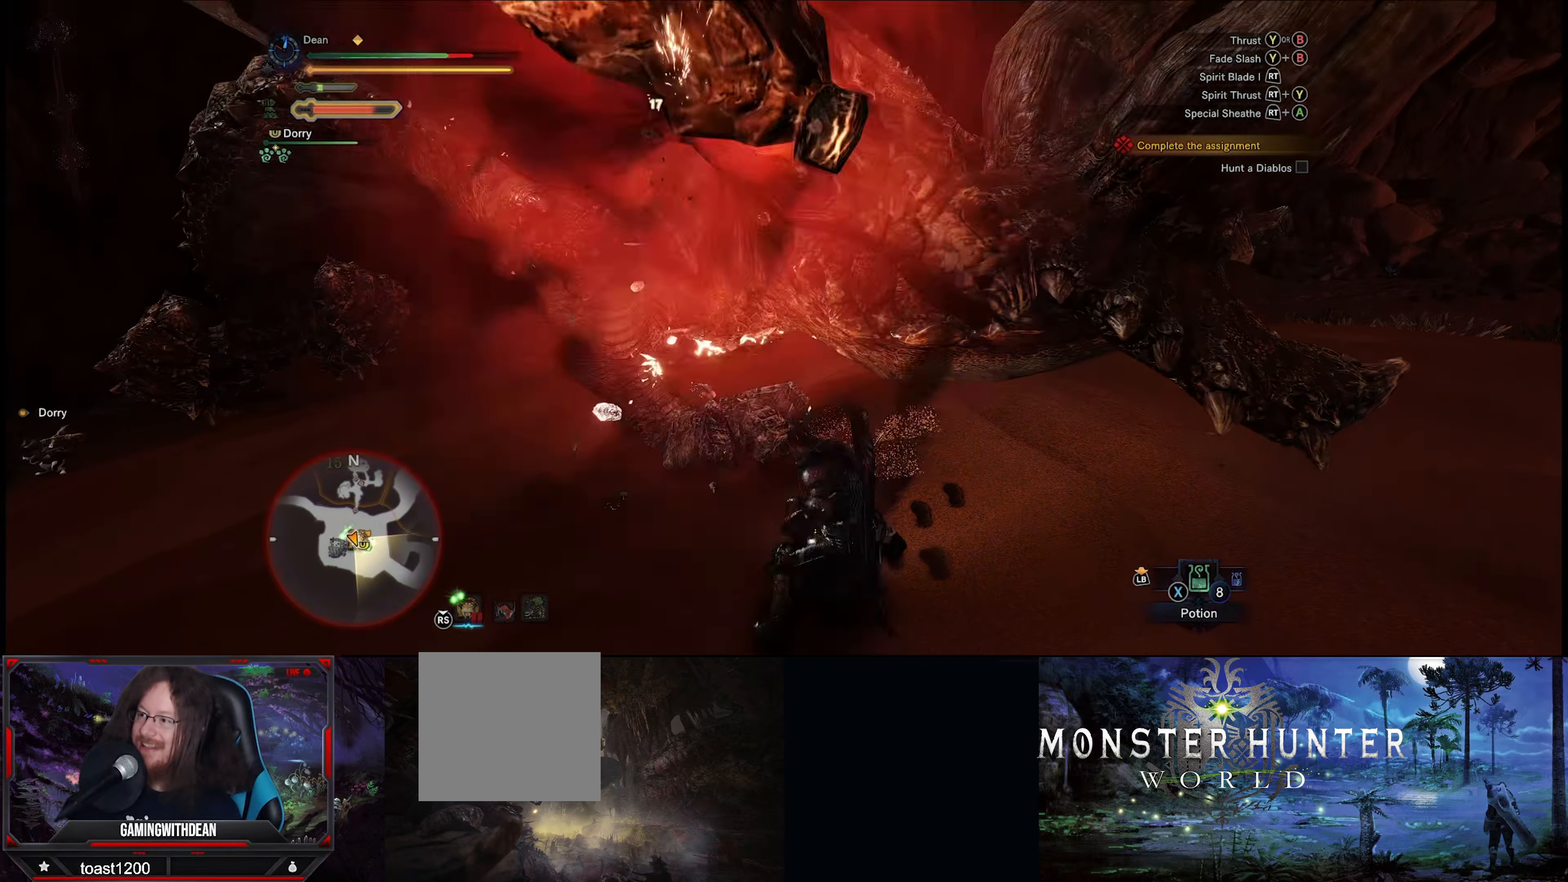
{"buttons": ["Y"], "left_stick": "center", "right_stick": "center", "events": [[100, "Y", "up"], [167, "Y", "down"], [234, "Y", "up"], [334, "Y", "down"], [400, "Y", "up"], [500, "Y", "down"]]}
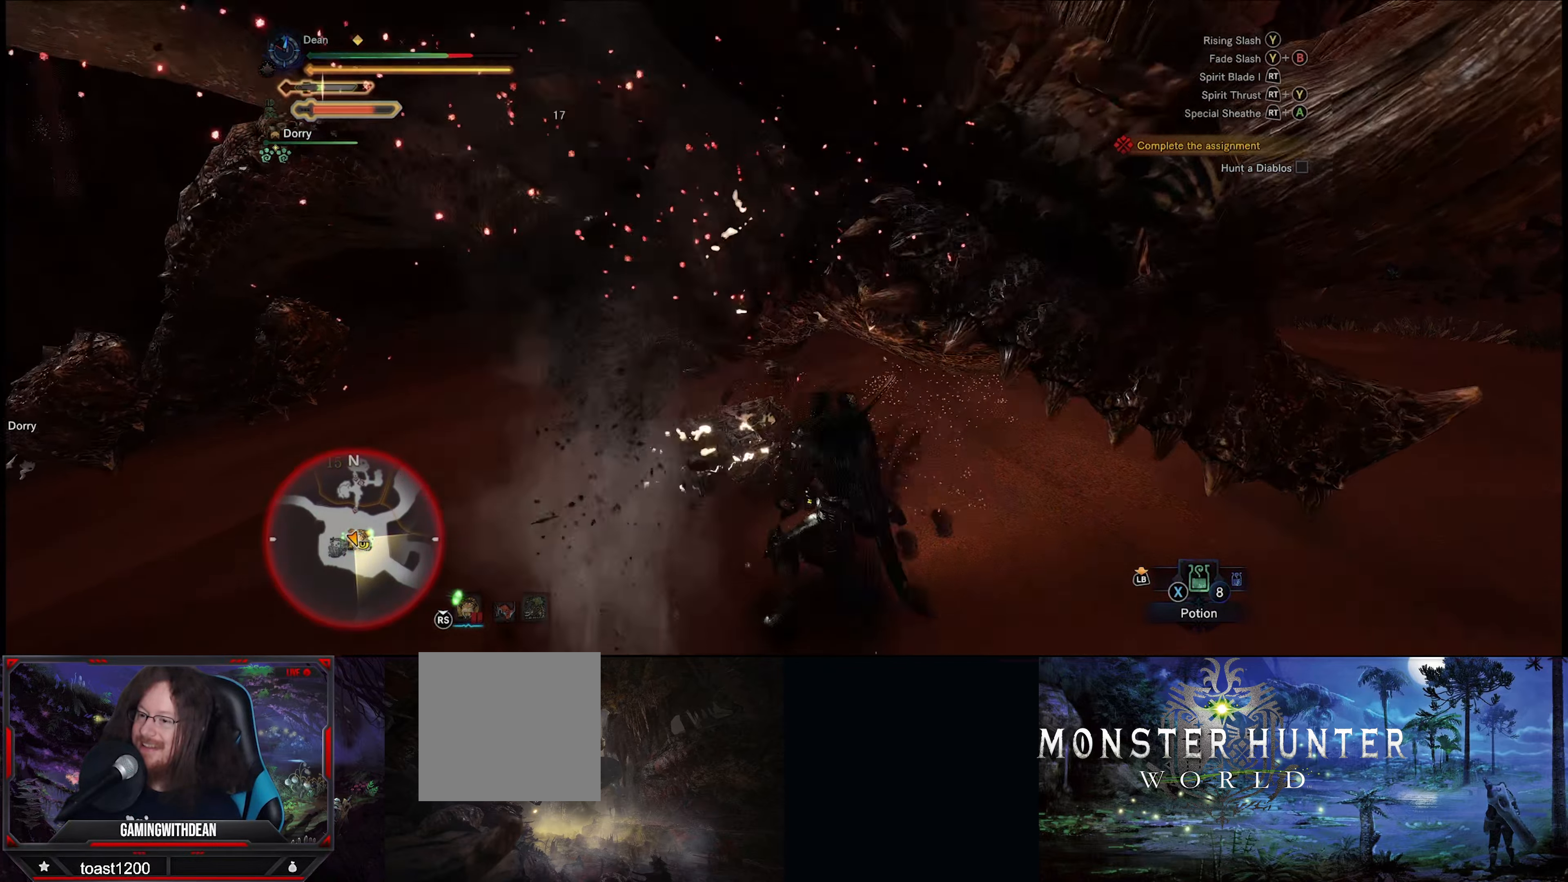
{"buttons": [], "left_stick": "center", "right_stick": "center", "events": [[50, "Y", "up"], [134, "Y", "down"], [200, "Y", "up"], [267, "Y", "down"], [367, "Y", "up"], [400, "Y", "down"], [500, "Y", "up"]]}
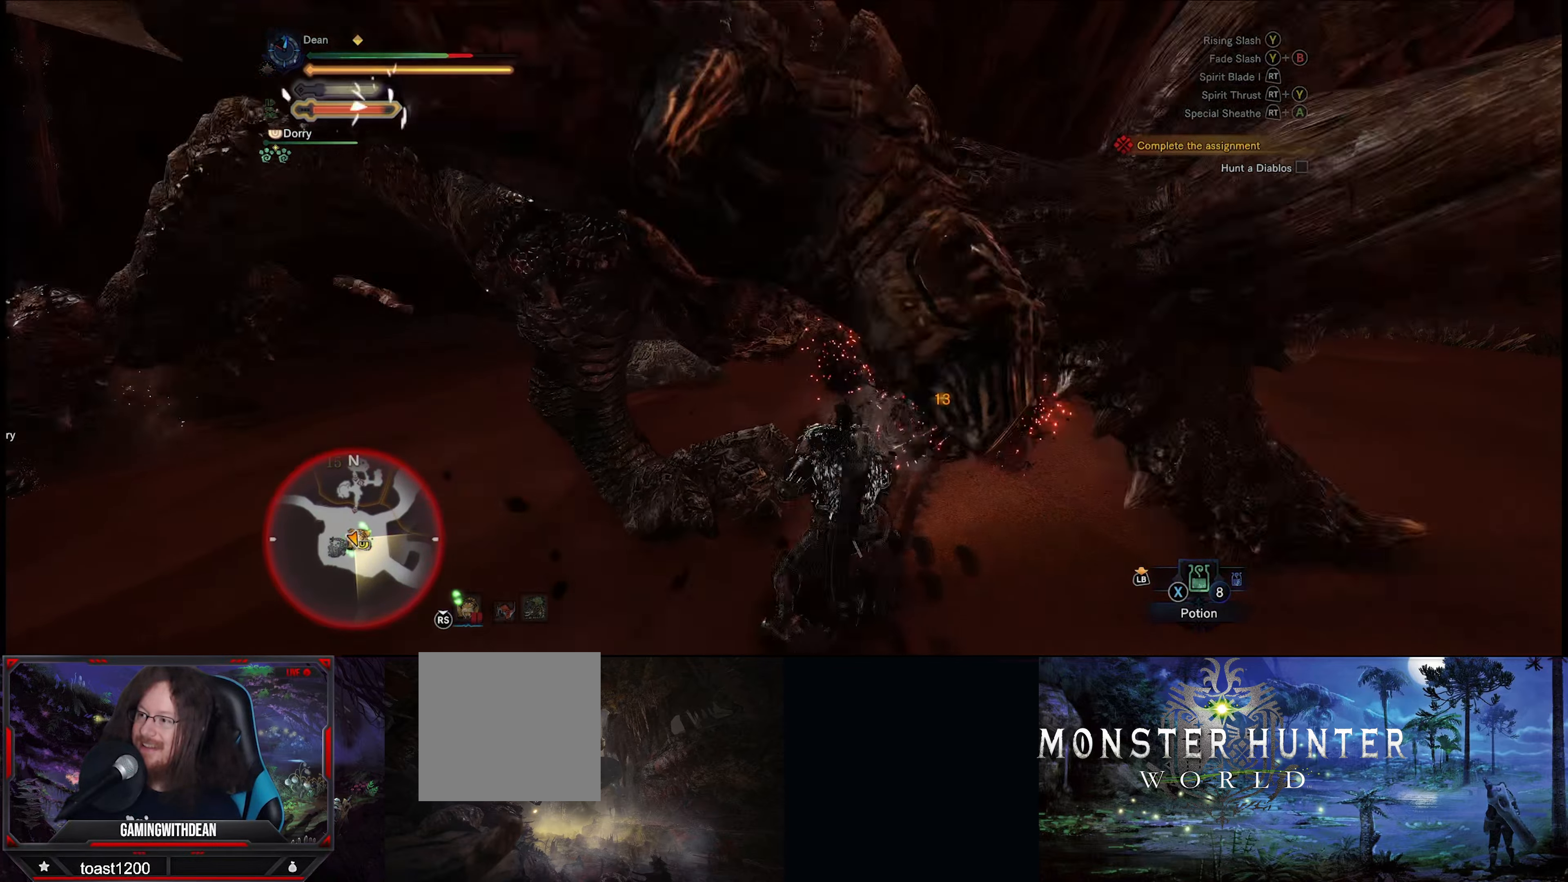
{"buttons": [], "left_stick": "center", "right_stick": "center", "events": [[67, "Y", "down"], [167, "Y", "up"], [234, "Y", "down"], [334, "Y", "up"], [400, "Y", "down"], [467, "Y", "up"]]}
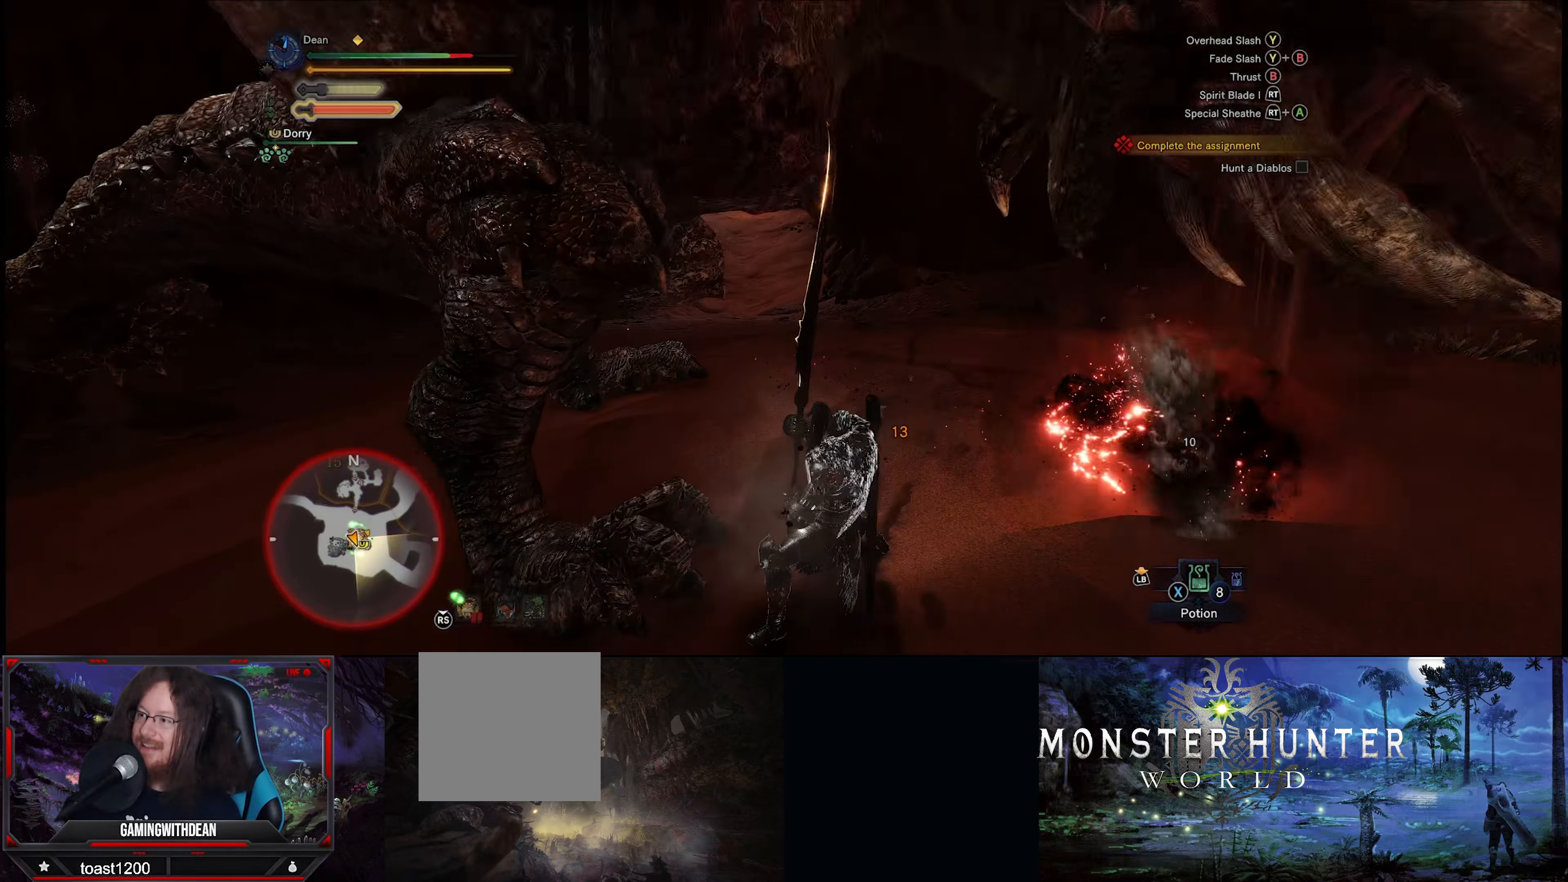
{"buttons": ["A"], "left_stick": "down-left", "right_stick": "center", "events": [[133, "left_stick", "down-left"], [433, "A", "down"]]}
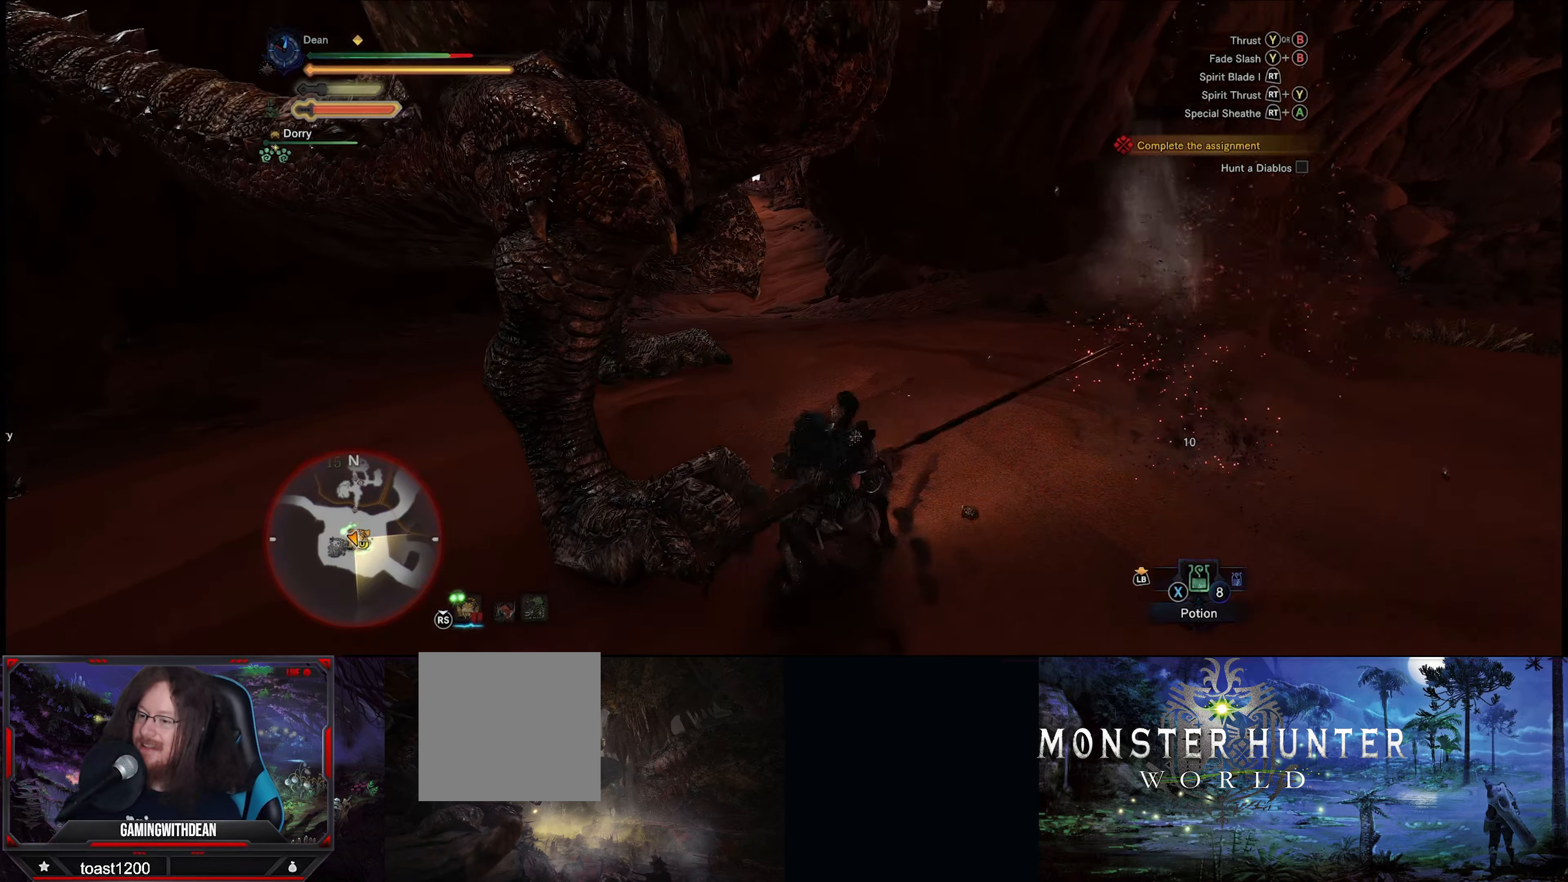
{"buttons": [], "left_stick": "down-left", "right_stick": "center", "events": [[33, "A", "up"], [133, "A", "down"], [200, "A", "up"]]}
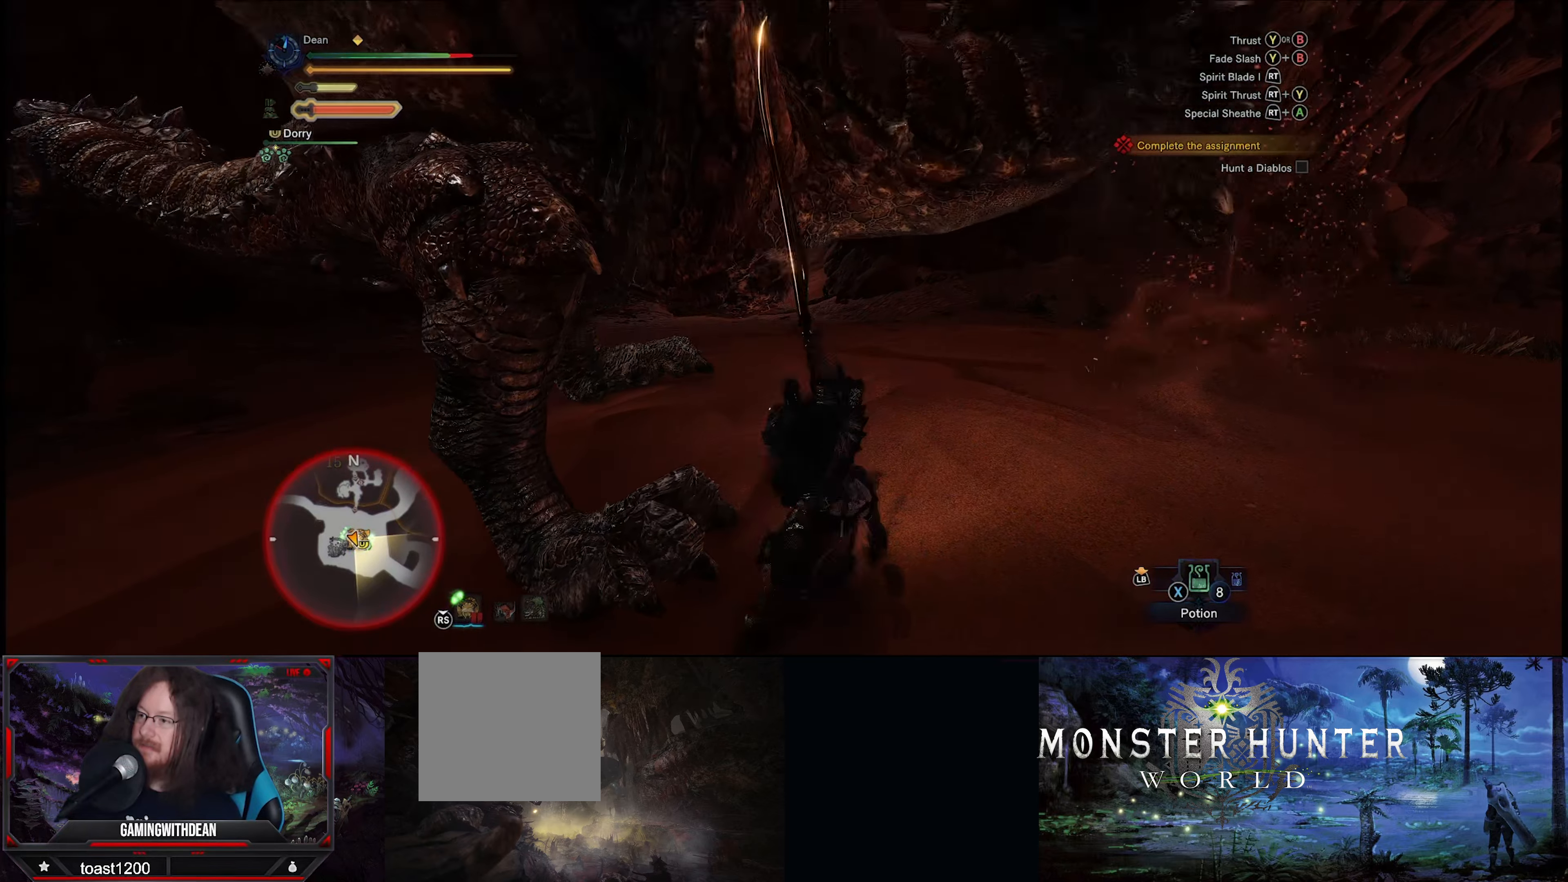
{"buttons": [], "left_stick": "down-left", "right_stick": "center", "events": [[166, "A", "down"], [266, "A", "up"], [350, "A", "down"], [466, "A", "up"]]}
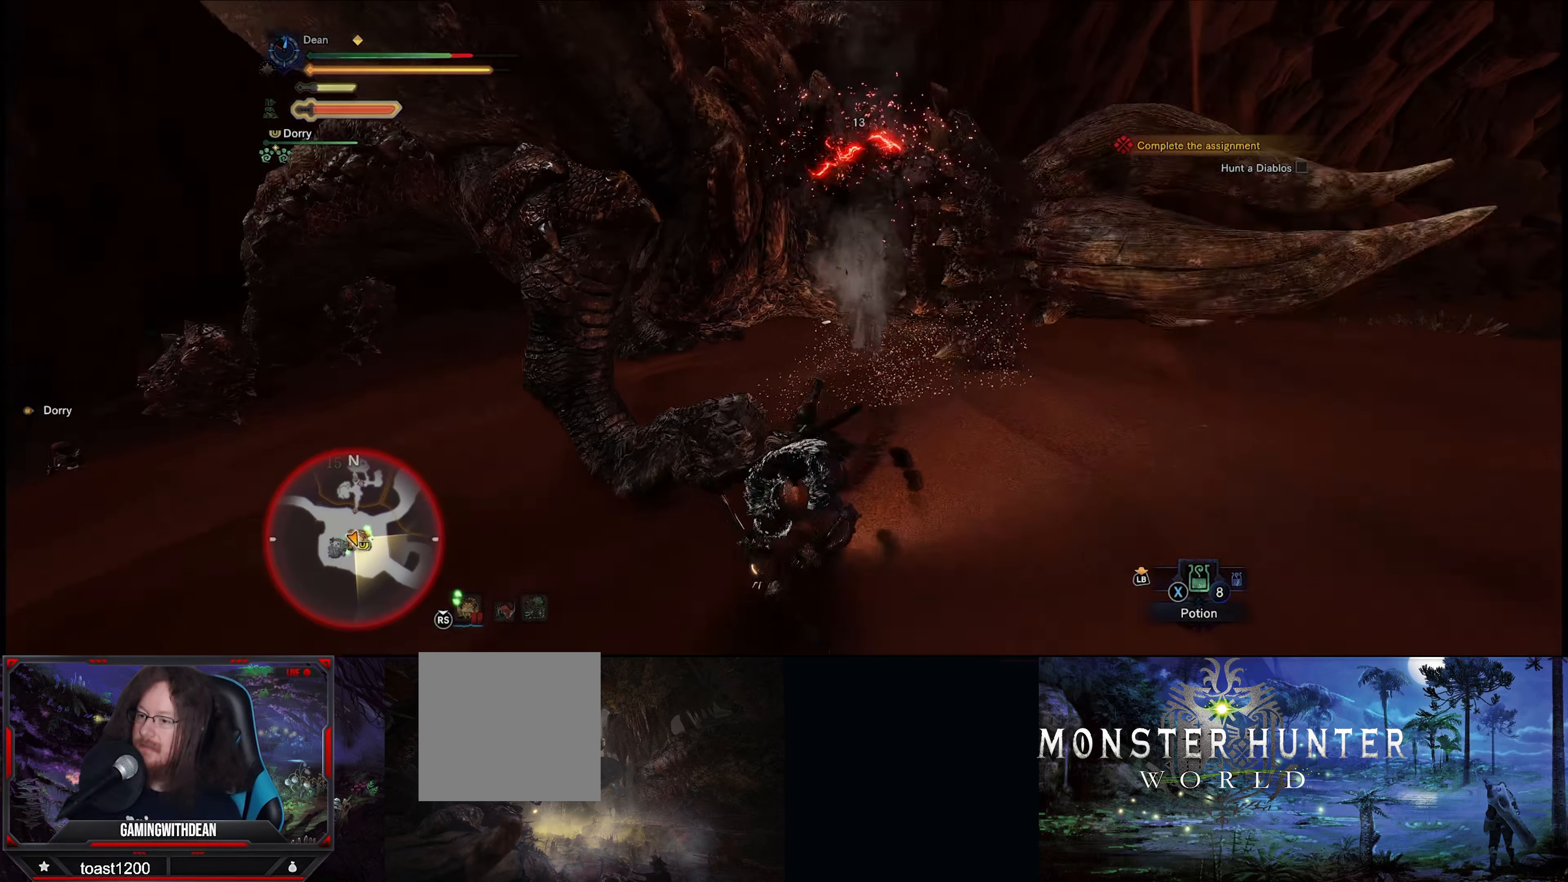
{"buttons": [], "left_stick": "down-left", "right_stick": "center", "events": []}